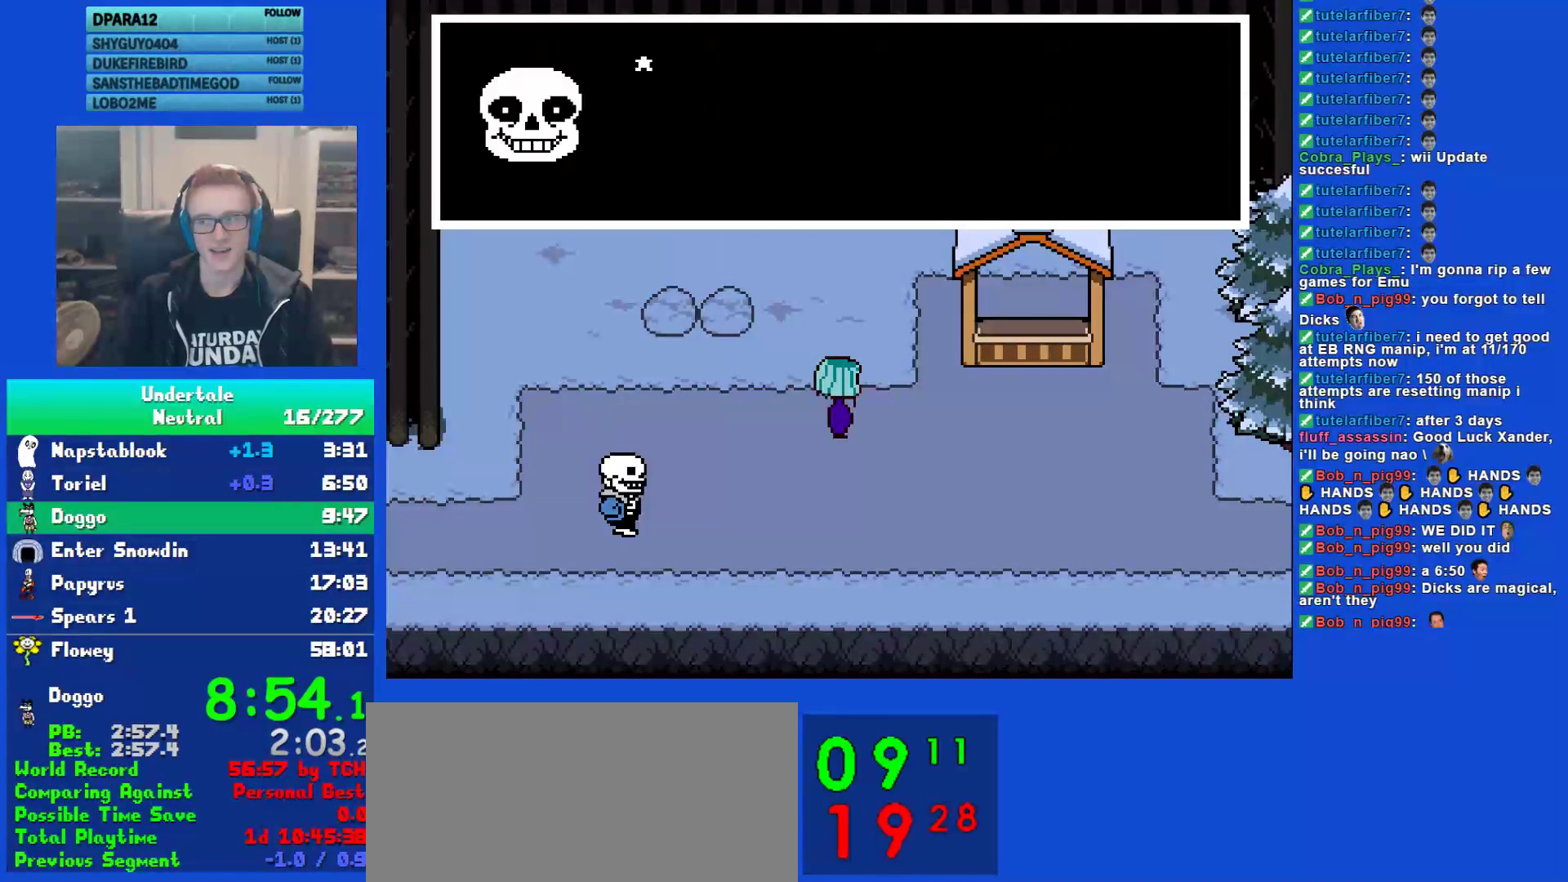
Gameplay with keyboard; each line is a JSON object with the keys held at the frame after it. "events" lists presses ("down") and releases ("up") of "c", "ctrl", "down", "left", "return", "right", "shift", "up", "x" and "z" between this image and that frame as [ms after this image, input, new state], when the widget could be followed in between. No other keys are recorded. Mouse input is not recorded.
{"keys": ["down", "right"], "events": [[33, "return", "down"], [67, "shift", "up"], [100, "x", "down"], [133, "return", "up"], [167, "x", "up"], [200, "return", "down"], [200, "shift", "down"], [267, "shift", "up"], [267, "x", "down"], [300, "return", "up"], [333, "x", "up"], [400, "x", "down"], [433, "down", "down"], [433, "right", "down"], [433, "z", "down"], [467, "x", "up"], [500, "z", "up"]]}
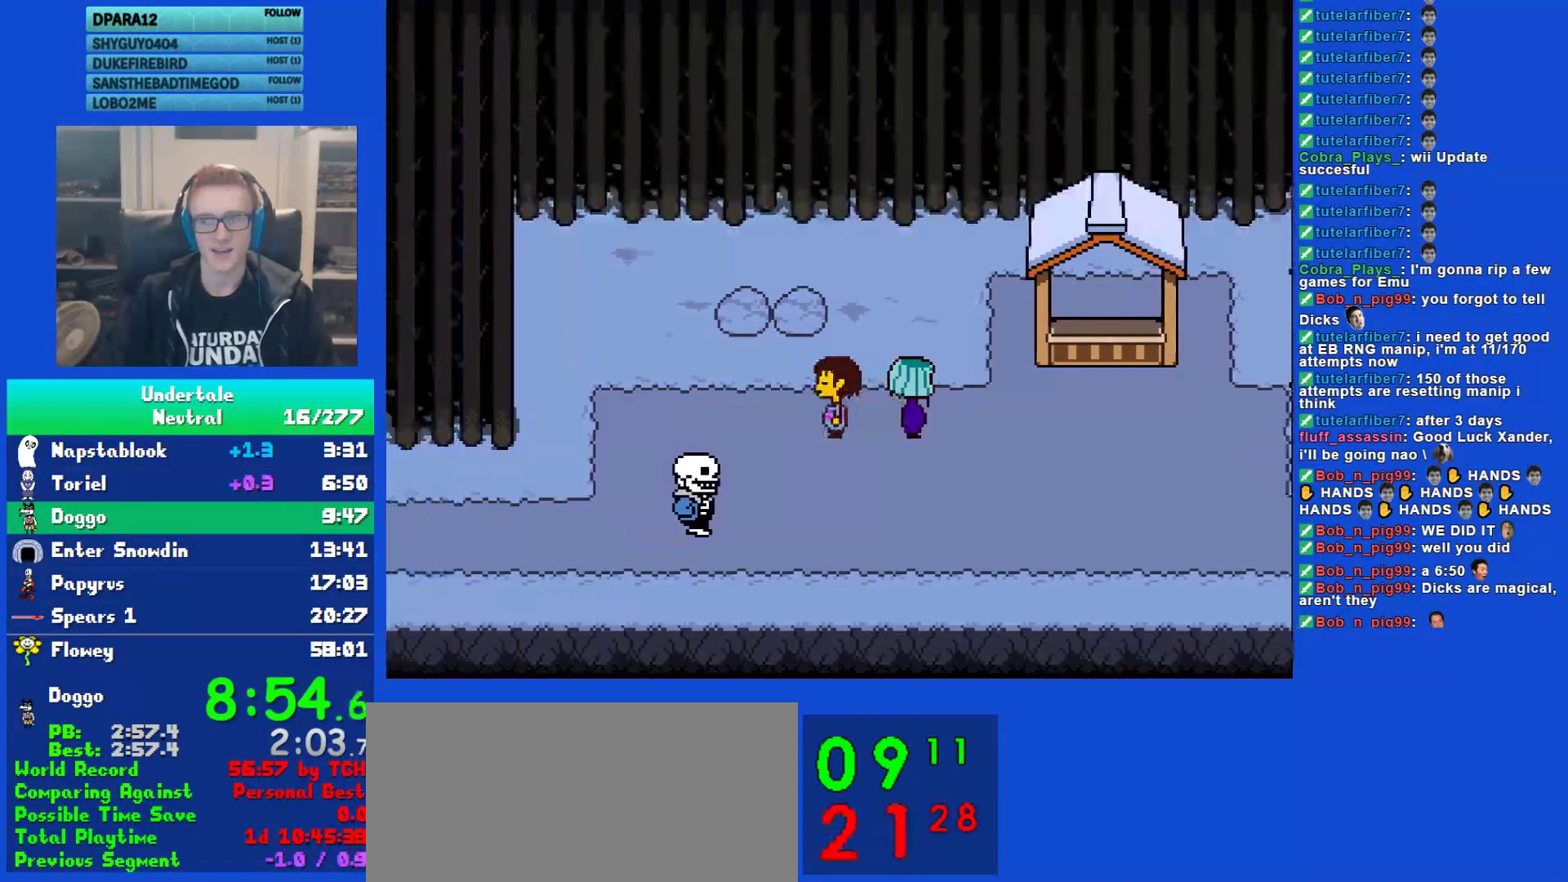
{"keys": ["down", "right"], "events": [[33, "x", "down"], [67, "z", "down"], [117, "x", "up"], [183, "x", "down"], [183, "z", "up"], [317, "x", "up"]]}
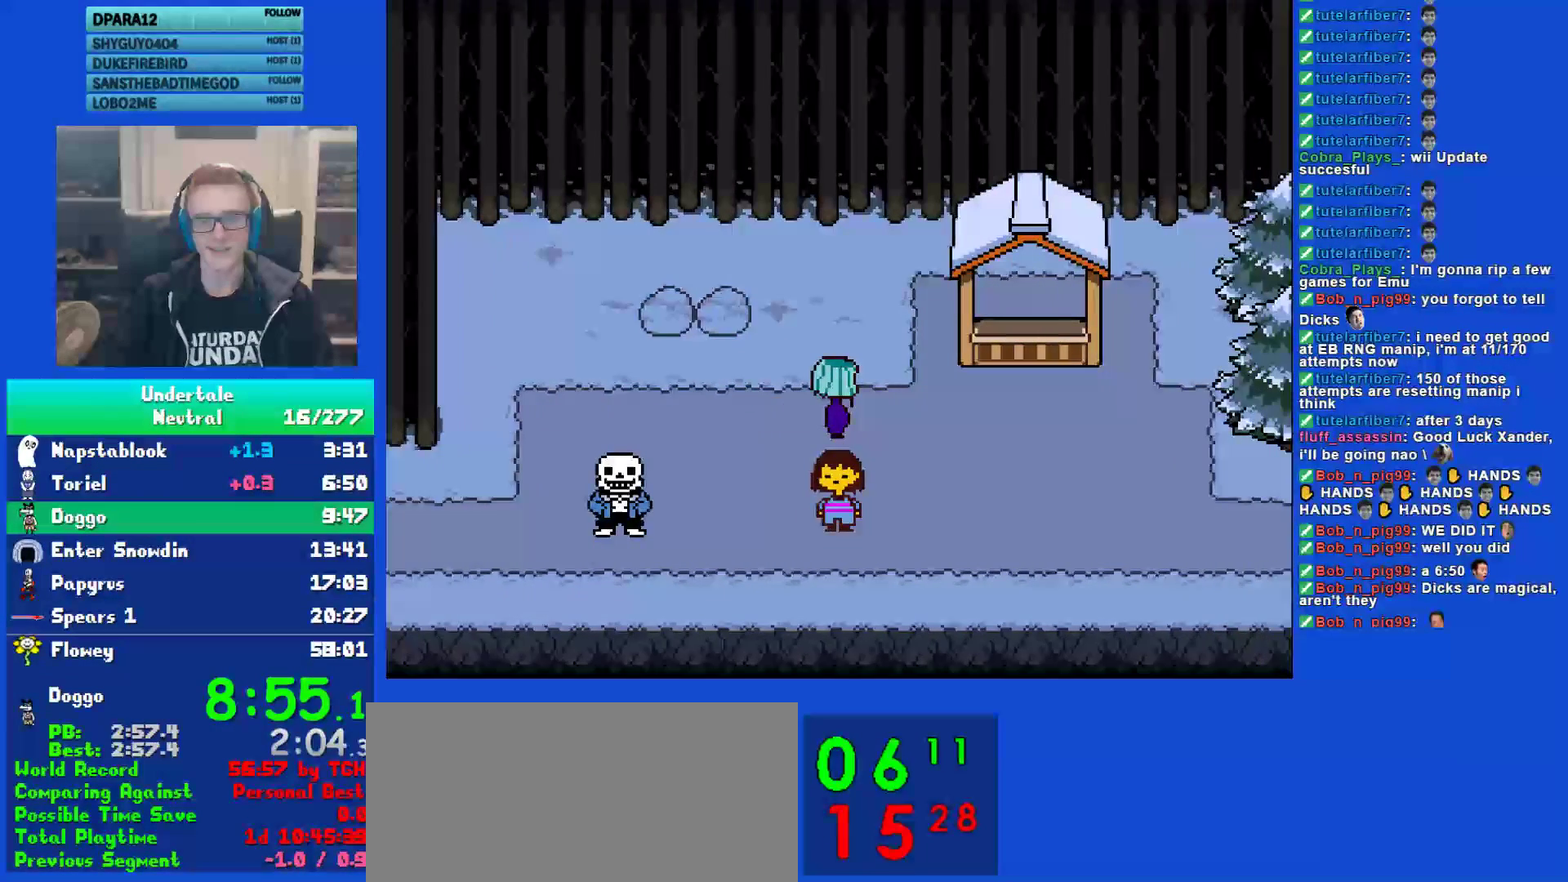
{"keys": ["right", "x"], "events": [[150, "down", "up"], [383, "shift", "down"], [417, "return", "down"], [450, "shift", "up"], [483, "return", "up"], [483, "x", "down"]]}
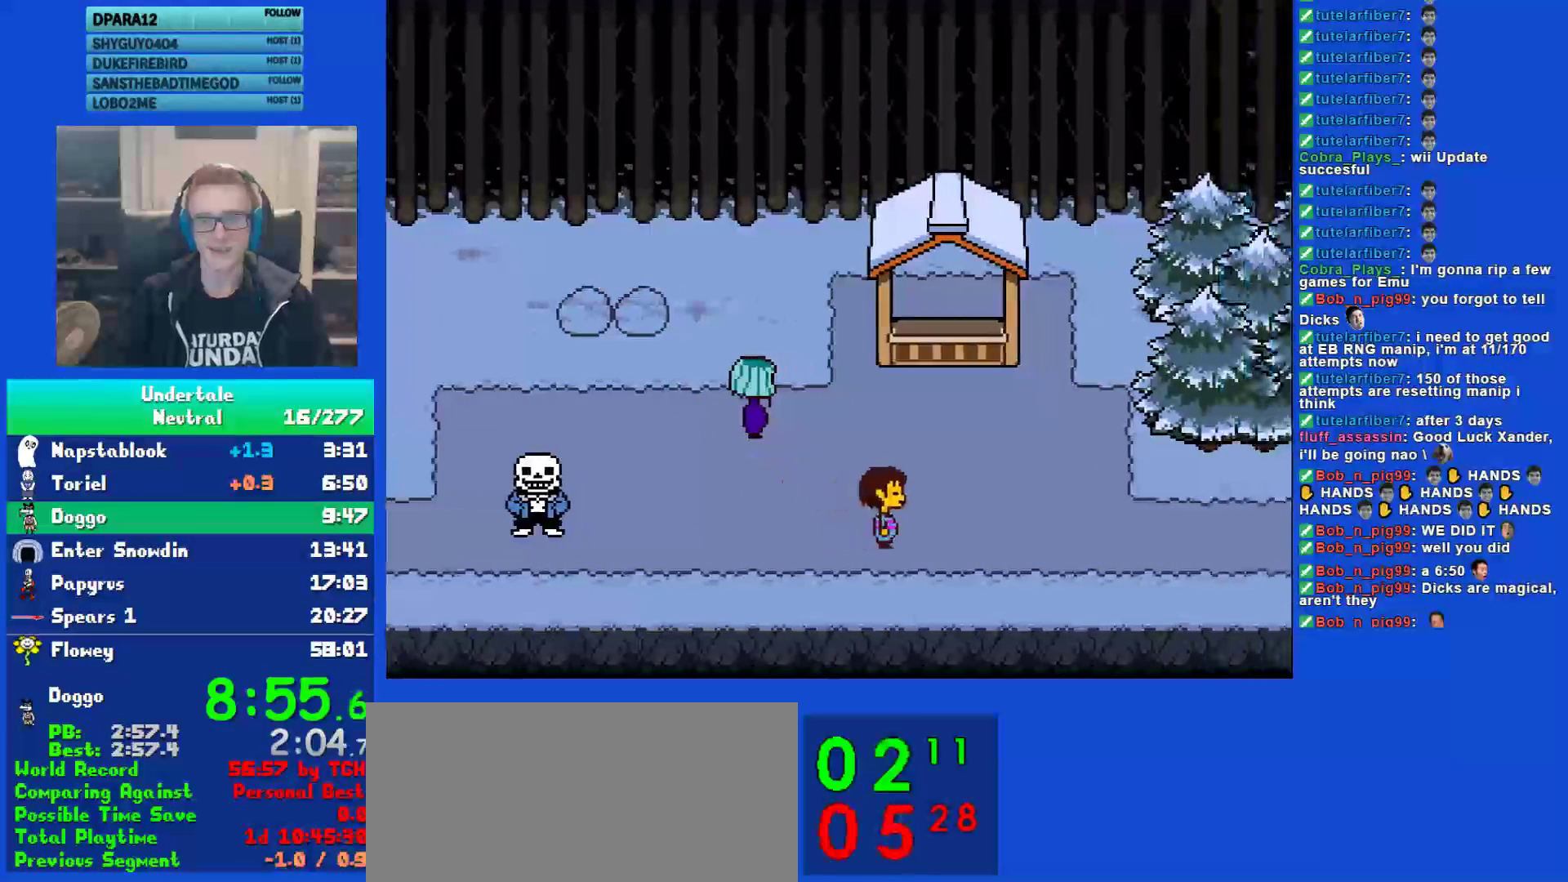
{"keys": ["right", "shift"], "events": [[50, "z", "down"], [83, "shift", "down"], [83, "x", "up"], [117, "return", "down"], [117, "z", "up"], [150, "shift", "up"], [183, "return", "up"], [217, "x", "down"], [283, "x", "up"], [333, "shift", "down"], [367, "return", "down"], [367, "shift", "up"], [400, "x", "down"], [433, "return", "up"], [433, "z", "down"], [467, "x", "up"], [500, "shift", "down"], [500, "z", "up"]]}
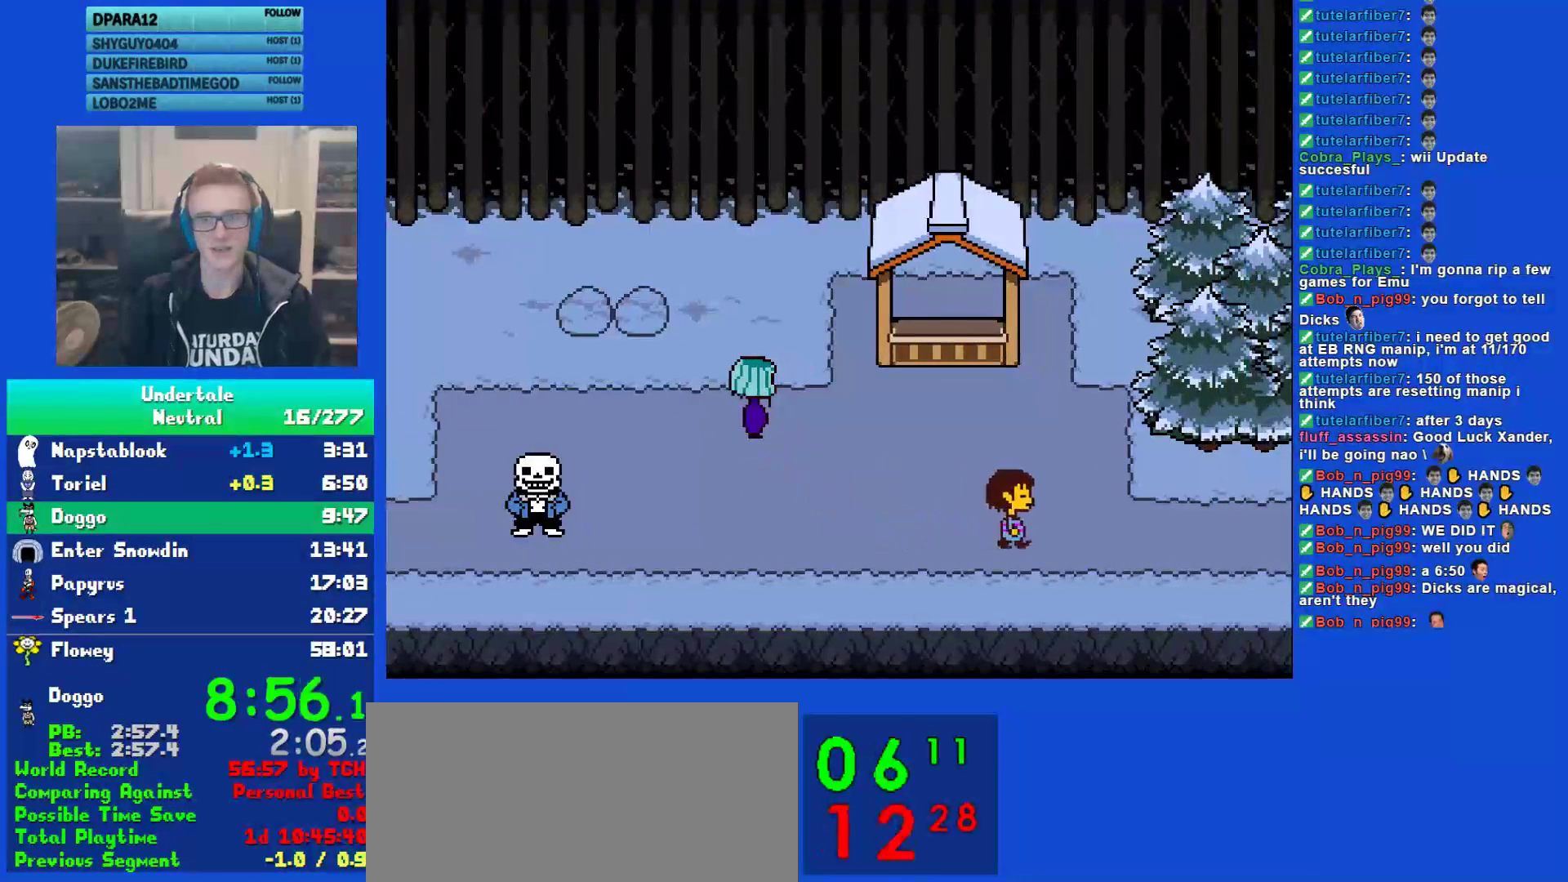
{"keys": ["return", "right"], "events": [[33, "return", "down"], [67, "shift", "up"], [100, "return", "up"], [100, "x", "down"], [133, "z", "down"], [167, "x", "up"], [200, "shift", "down"], [200, "z", "up"], [233, "return", "down"], [267, "shift", "up"], [300, "return", "up"], [300, "x", "down"], [333, "z", "down"], [383, "x", "up"], [417, "shift", "down"], [417, "z", "up"], [450, "return", "down"], [483, "shift", "up"]]}
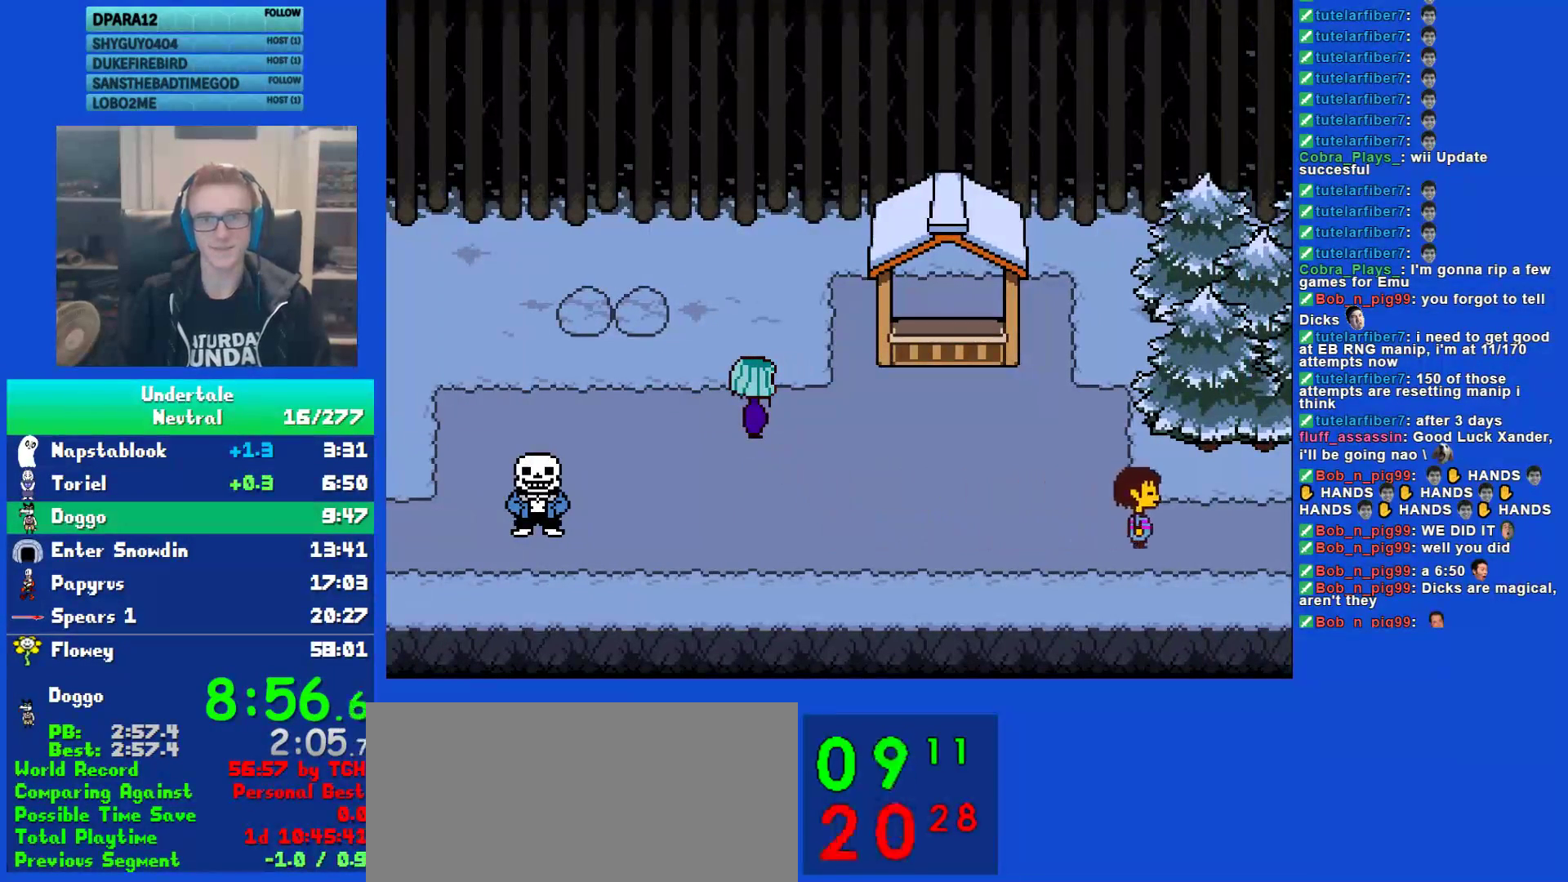
{"keys": ["right", "z"], "events": [[17, "return", "up"], [17, "x", "down"], [50, "z", "down"], [83, "x", "up"], [117, "shift", "down"], [117, "z", "up"], [150, "return", "down"], [183, "shift", "up"], [217, "return", "up"], [217, "x", "down"], [250, "z", "down"], [283, "x", "up"], [317, "shift", "down"], [317, "z", "up"], [350, "return", "down"], [383, "shift", "up"], [417, "return", "up"], [417, "x", "down"], [450, "z", "down"], [483, "x", "up"]]}
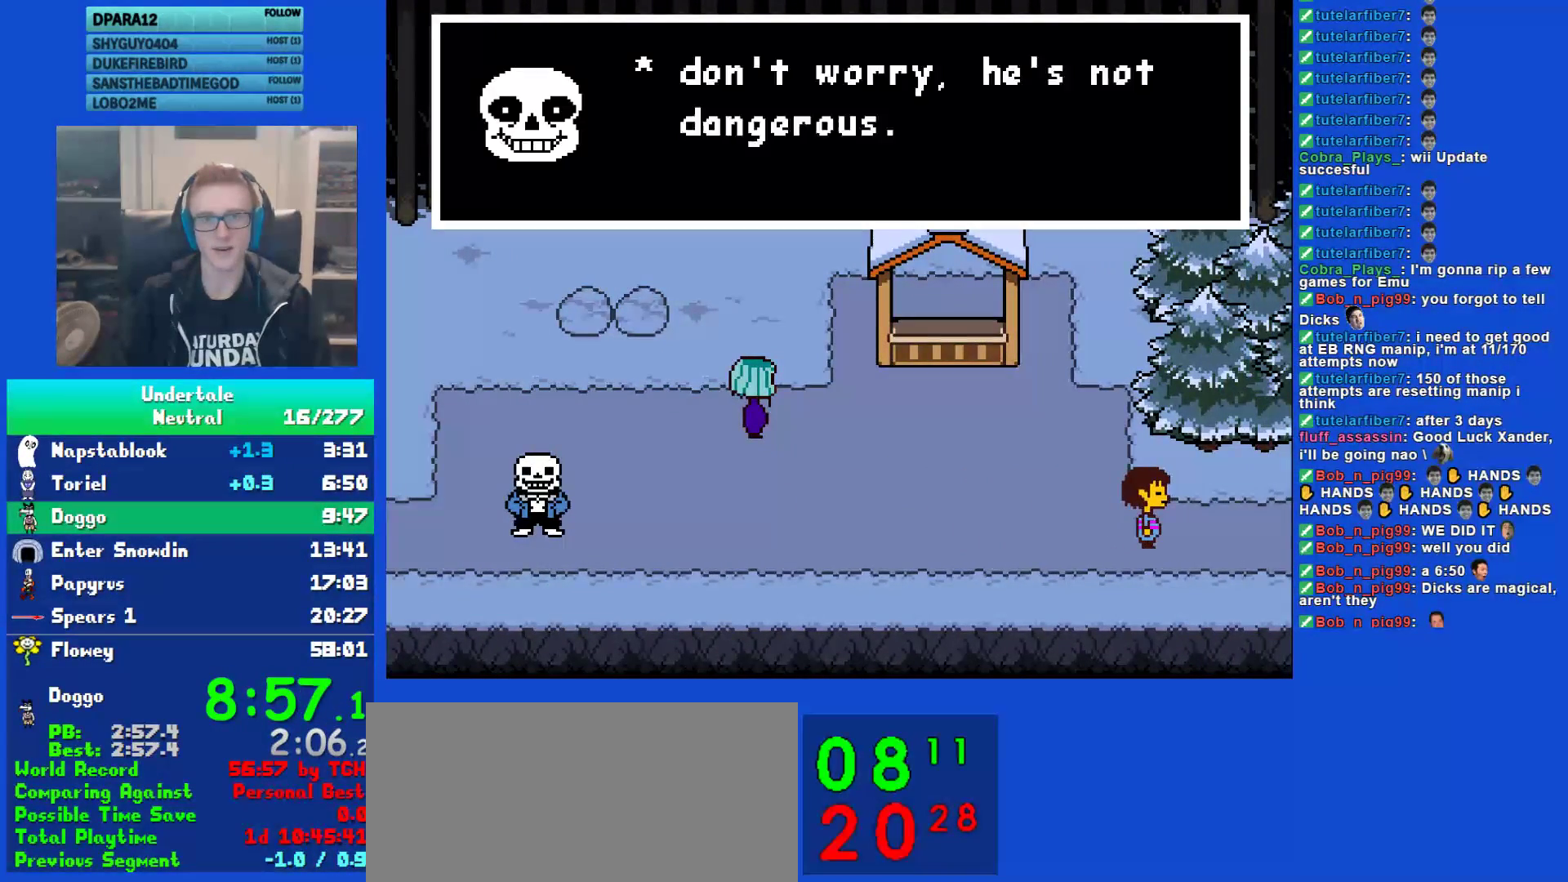
{"keys": ["return", "right"], "events": [[17, "shift", "down"], [17, "z", "up"], [67, "return", "down"], [100, "shift", "up"], [133, "return", "up"], [133, "x", "down"], [167, "z", "down"], [233, "shift", "down"], [233, "x", "up"], [233, "z", "up"], [267, "return", "down"], [300, "shift", "up"], [333, "x", "down"], [367, "return", "up"], [367, "z", "down"], [400, "x", "up"], [433, "shift", "down"], [433, "z", "up"], [467, "return", "down"], [500, "shift", "up"]]}
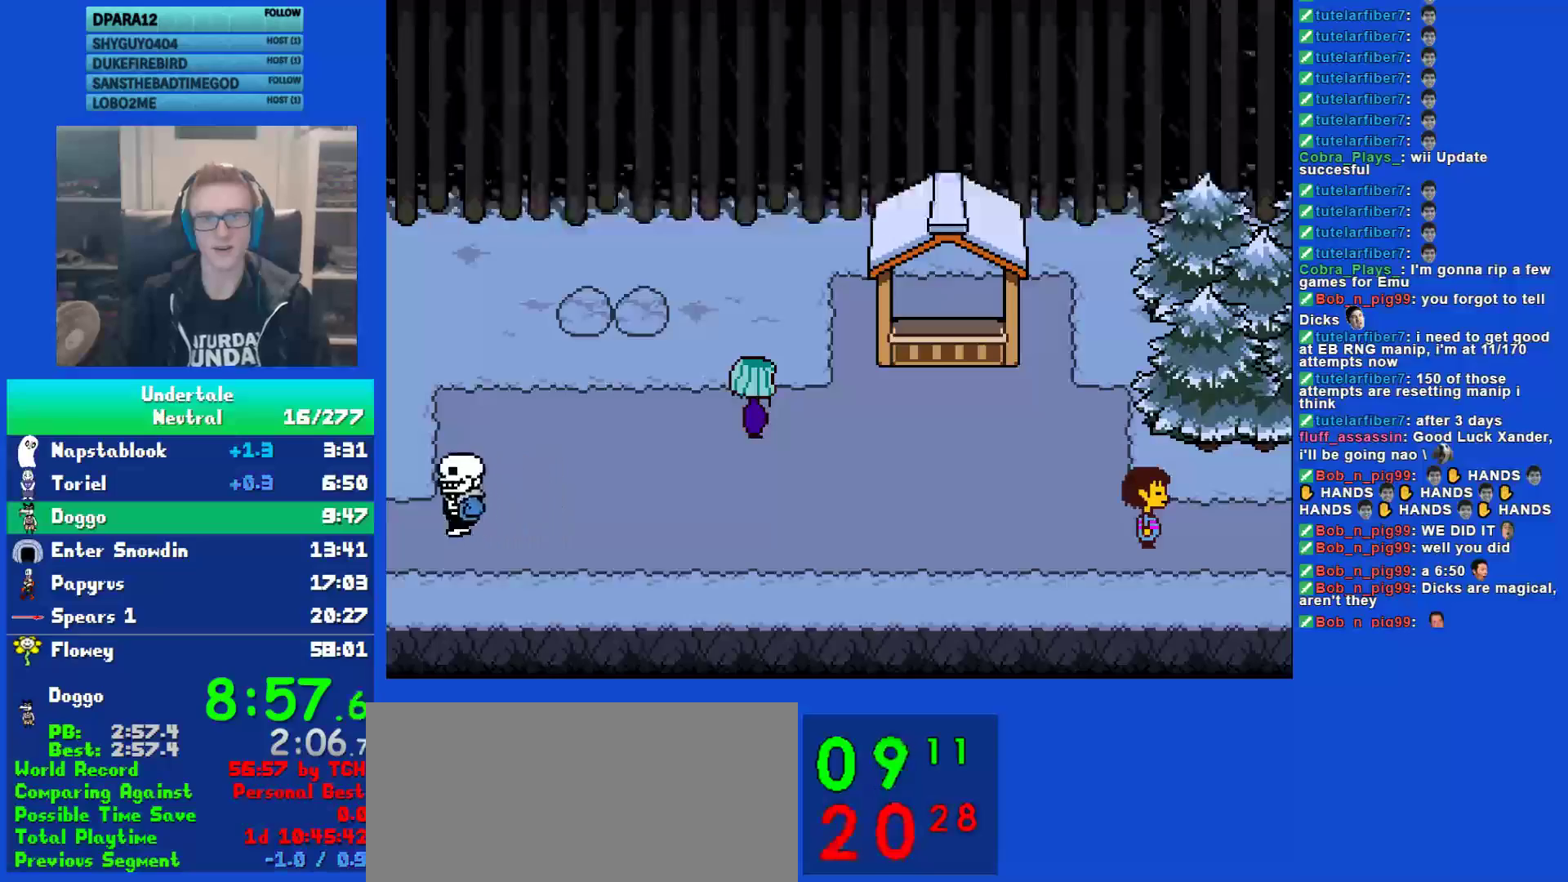
{"keys": ["right"], "events": [[33, "x", "down"], [67, "return", "up"], [133, "x", "up"]]}
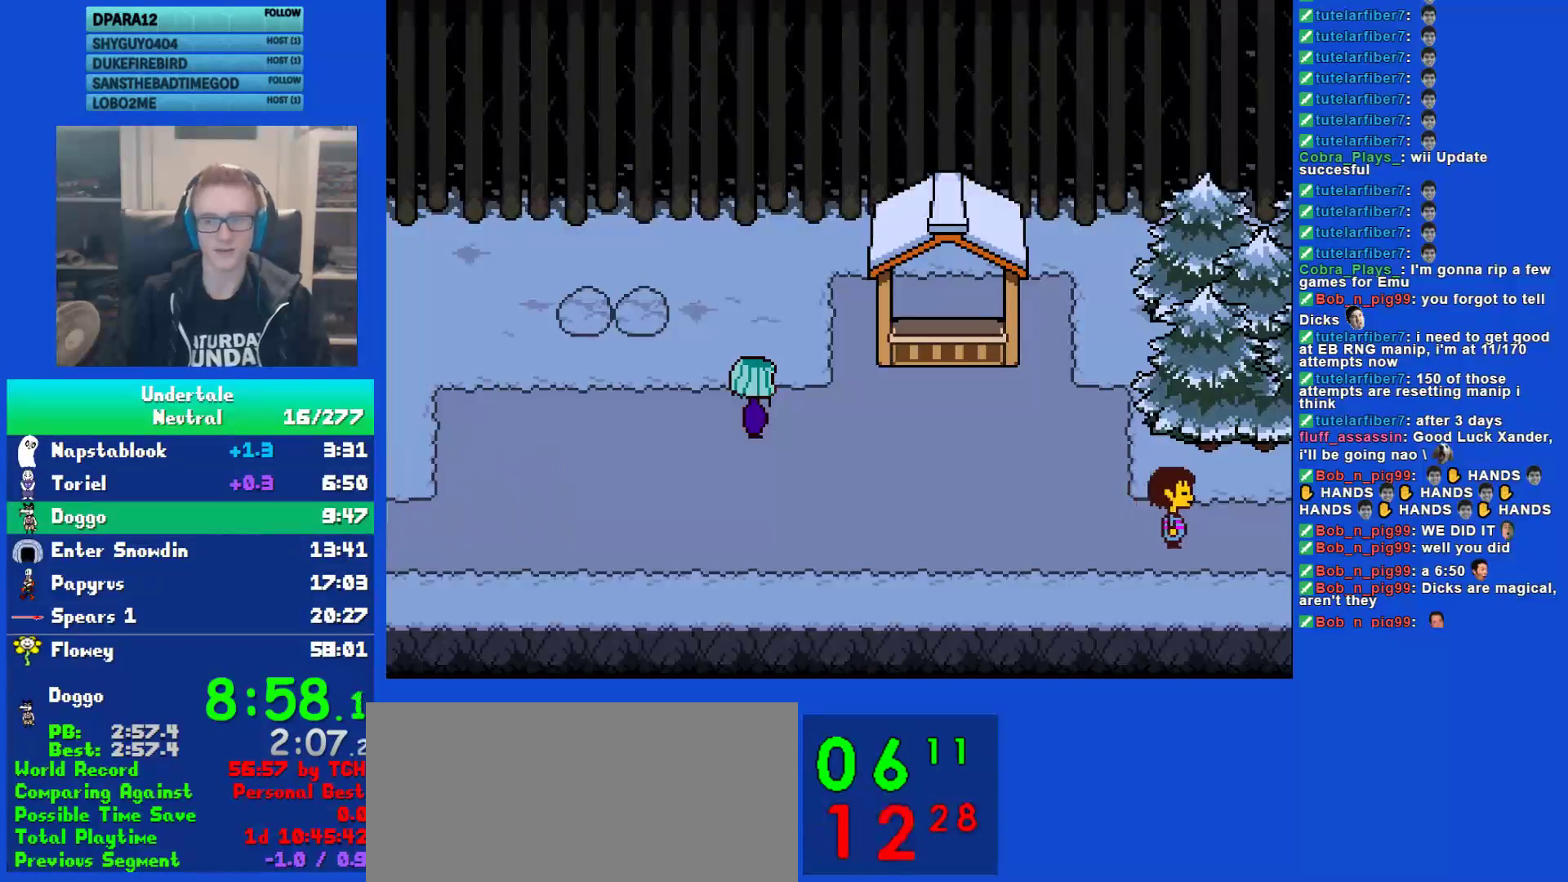
{"keys": ["right"], "events": []}
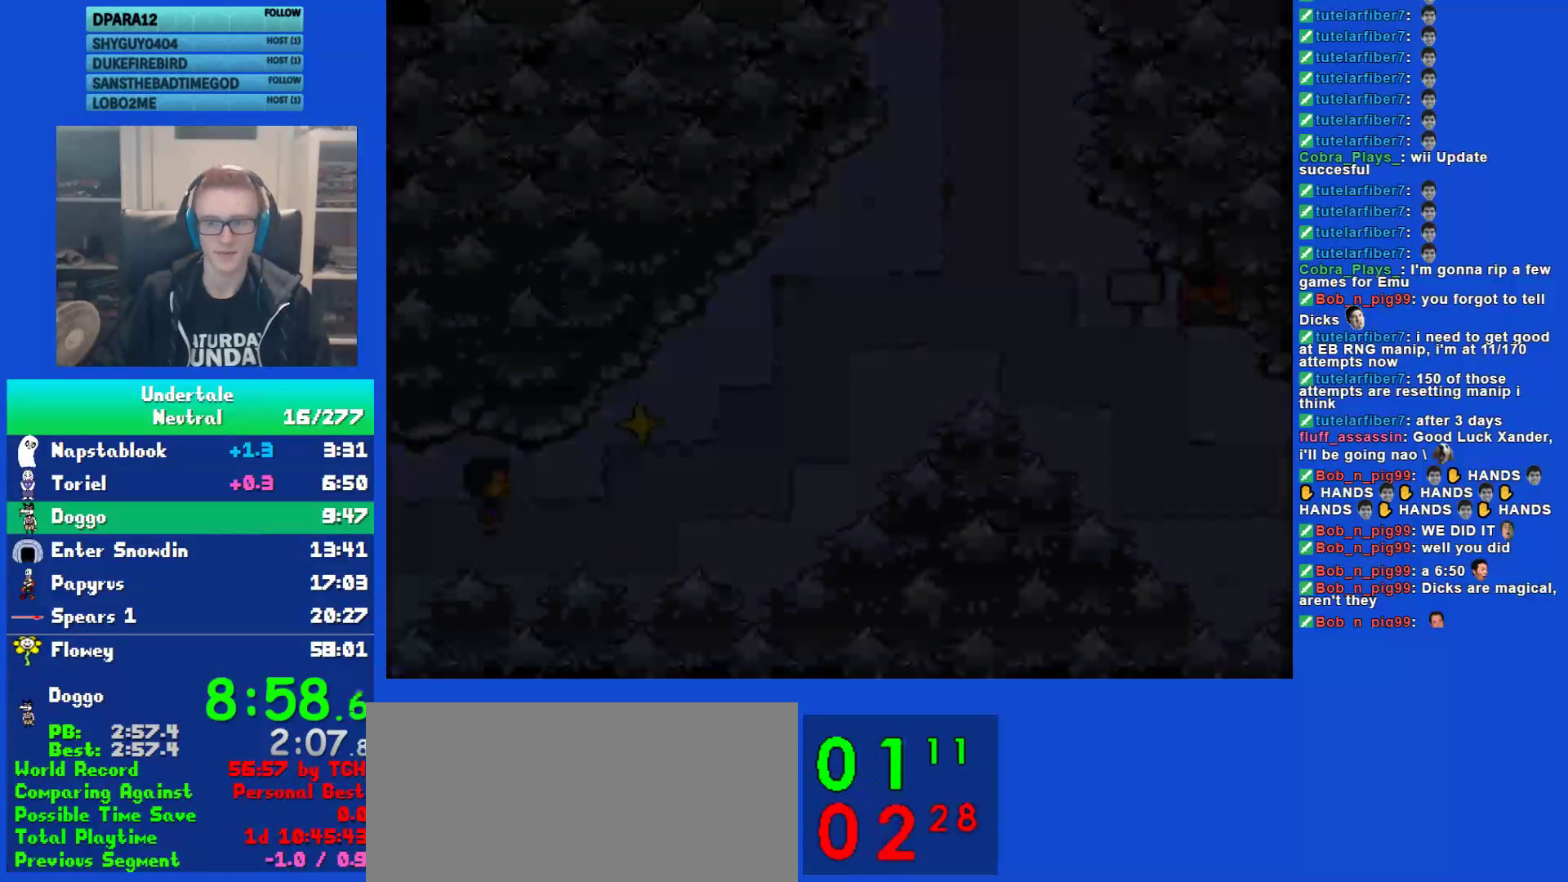
{"keys": ["right", "up"], "events": [[467, "up", "down"]]}
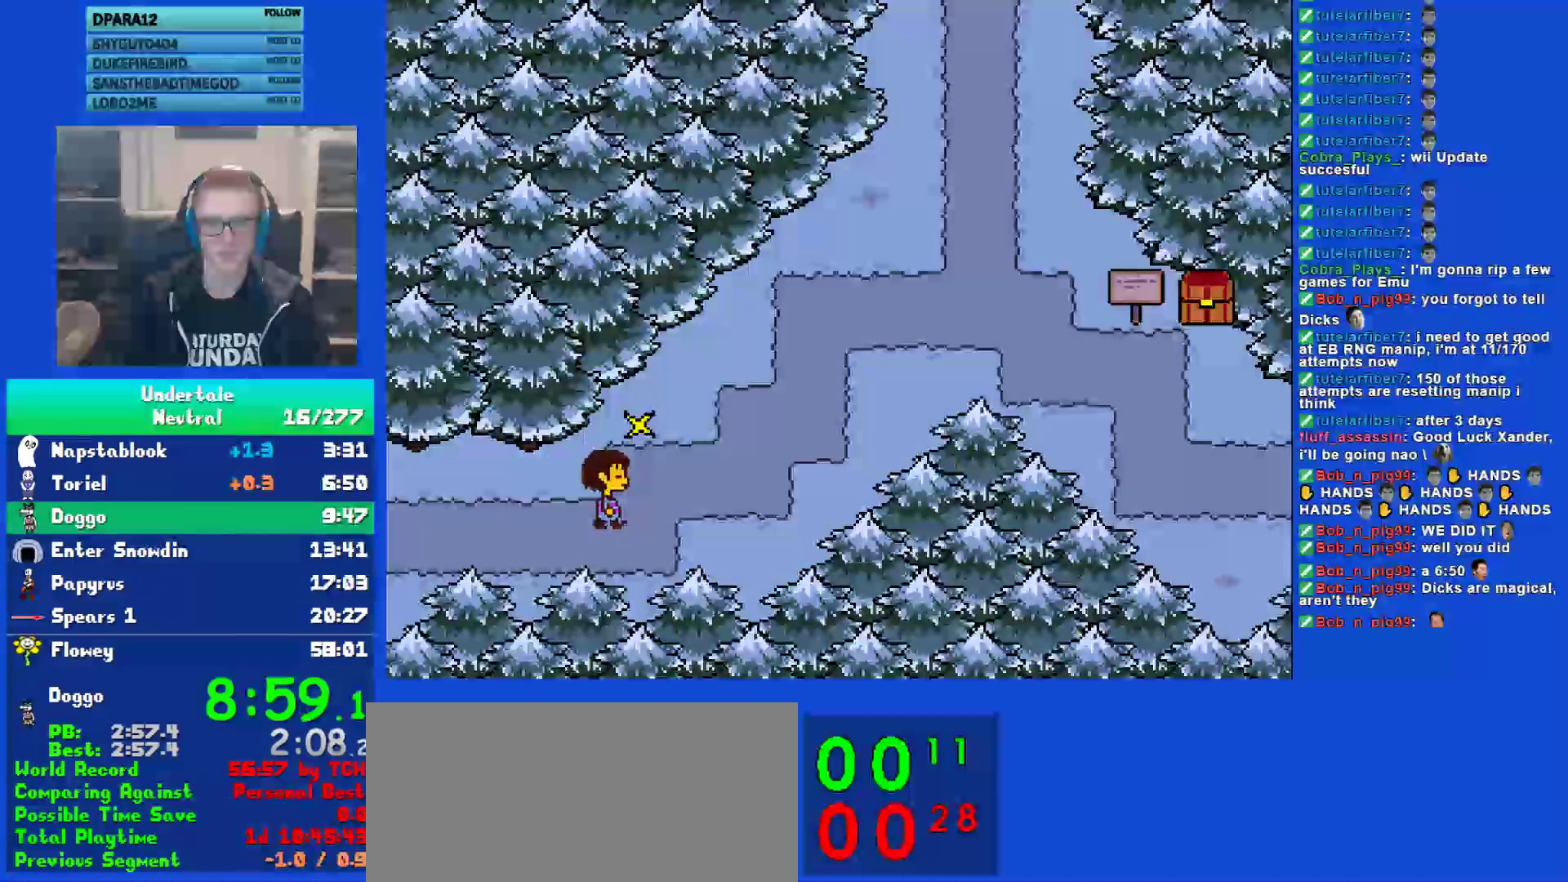
{"keys": ["right", "x"], "events": [[83, "z", "down"], [317, "x", "down"], [317, "z", "up"], [383, "x", "up"], [417, "z", "down"], [450, "up", "up"], [450, "x", "down"], [483, "z", "up"]]}
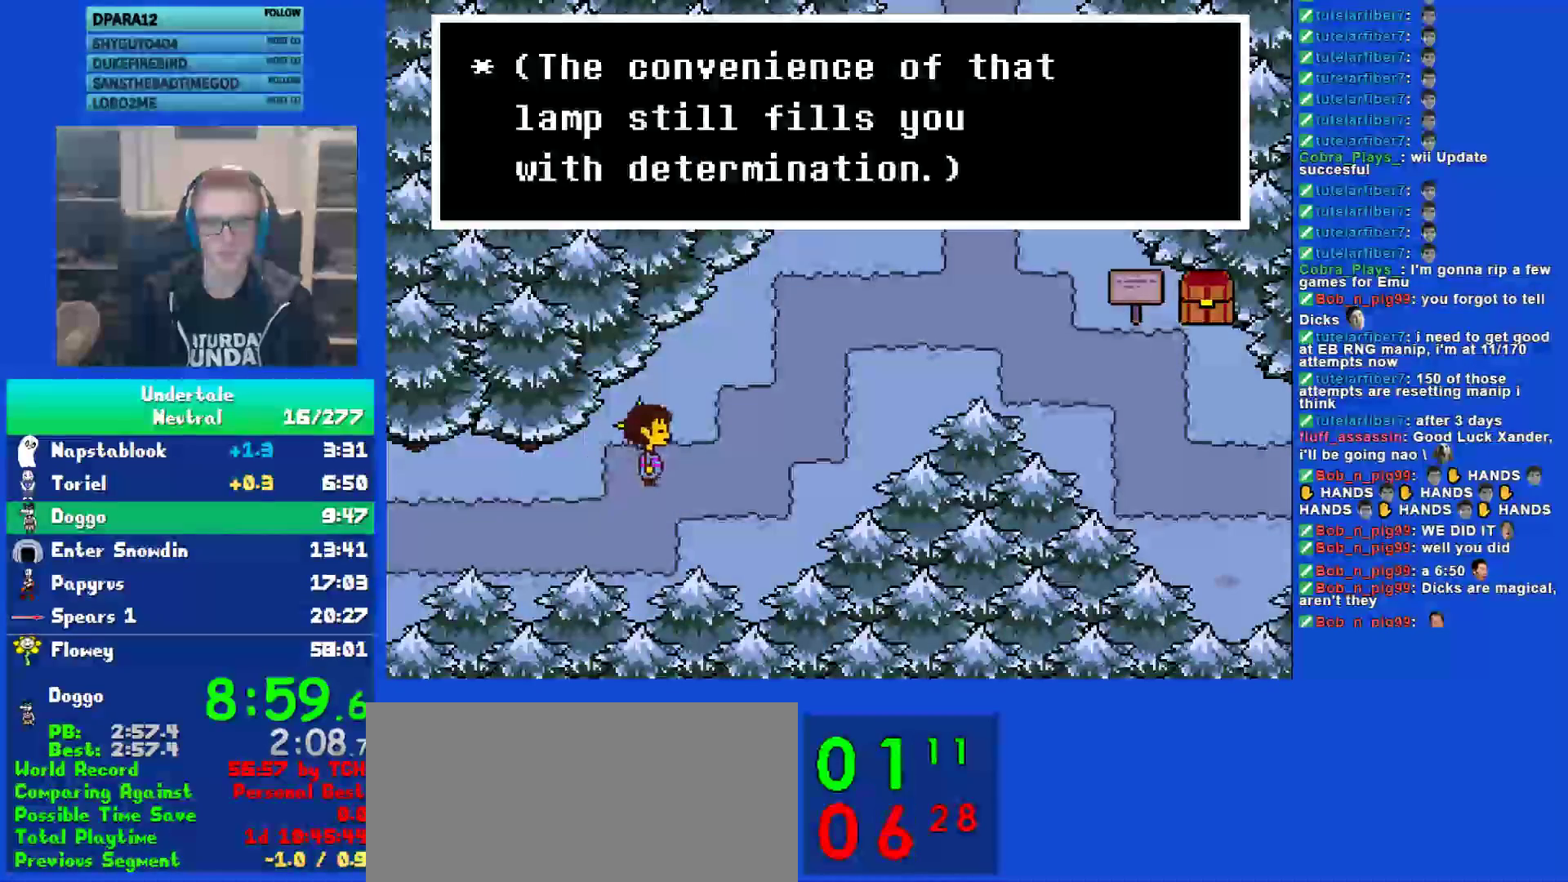
{"keys": ["right"], "events": [[50, "x", "up"], [50, "z", "down"], [117, "x", "down"], [250, "z", "up"], [283, "x", "up"]]}
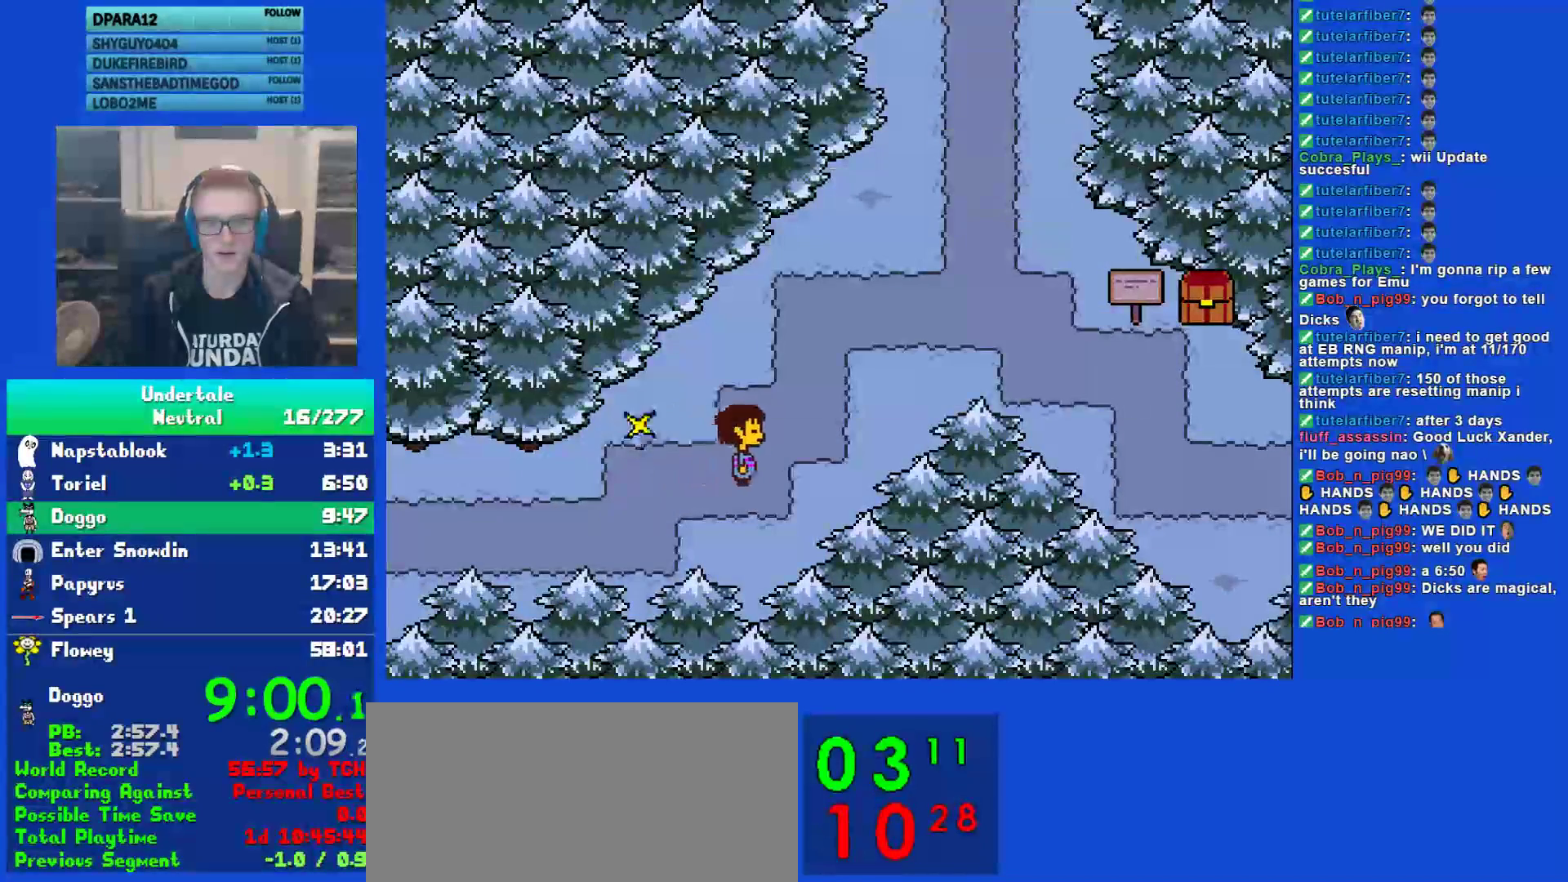
{"keys": ["right", "up"], "events": [[50, "up", "down"]]}
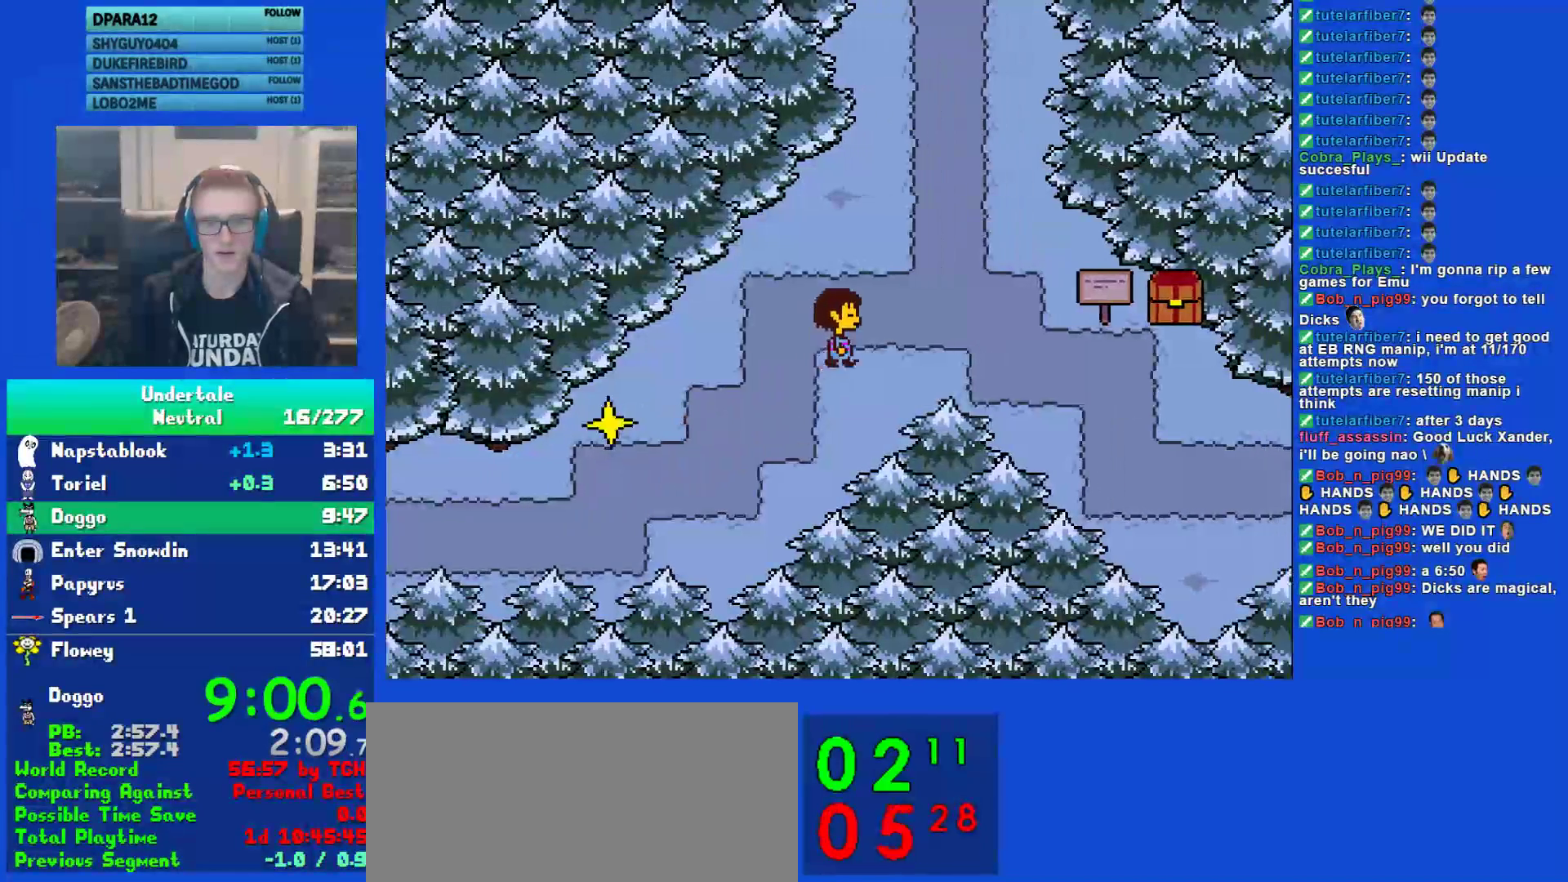
{"keys": ["right"], "events": [[17, "up", "up"]]}
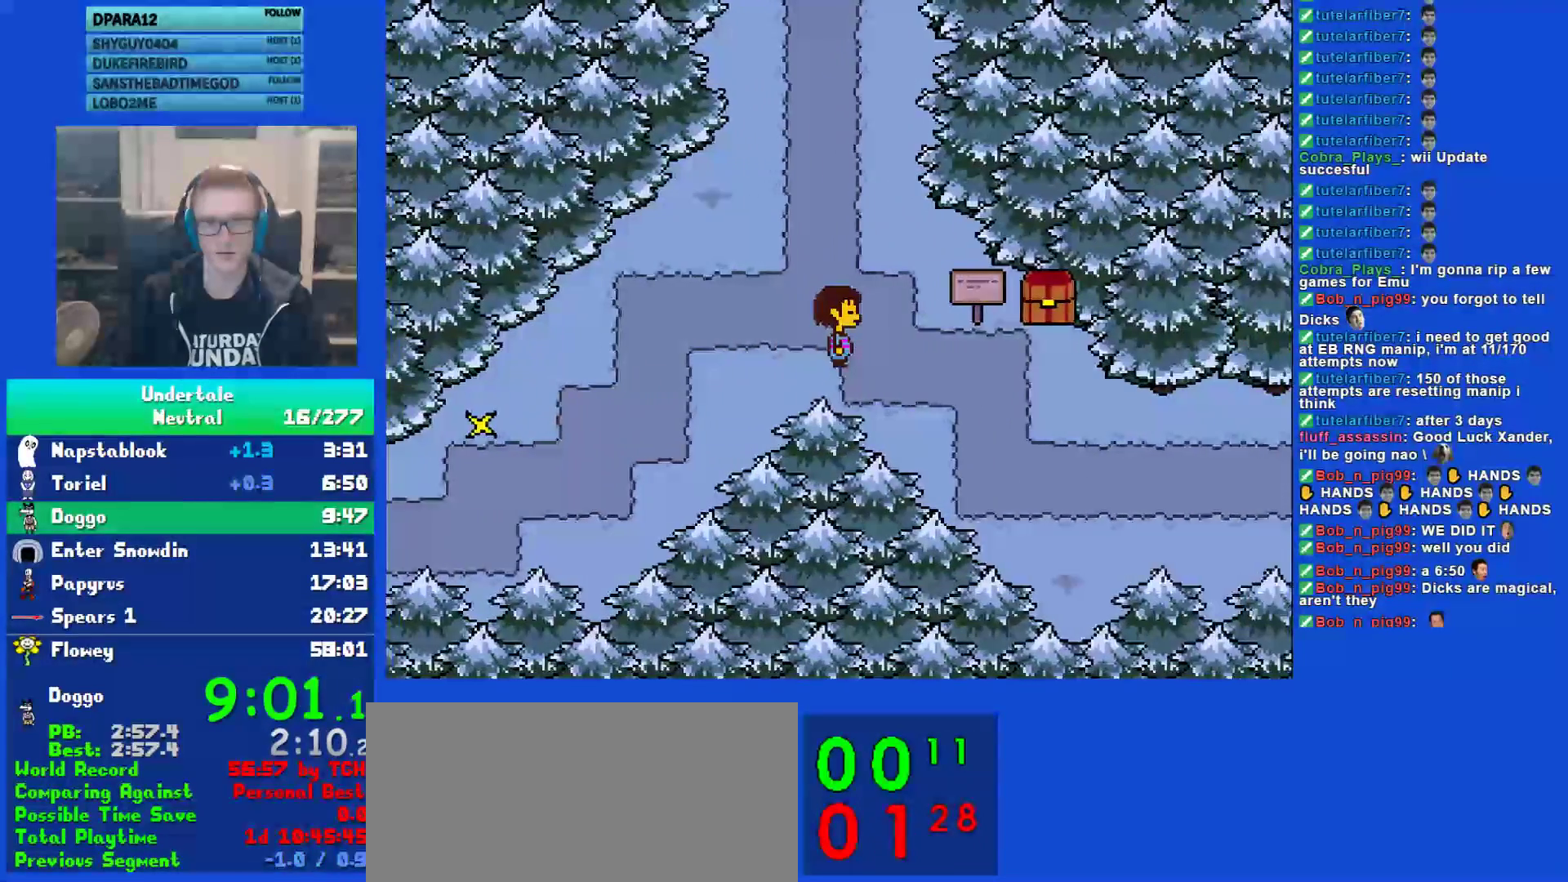
{"keys": ["right"], "events": []}
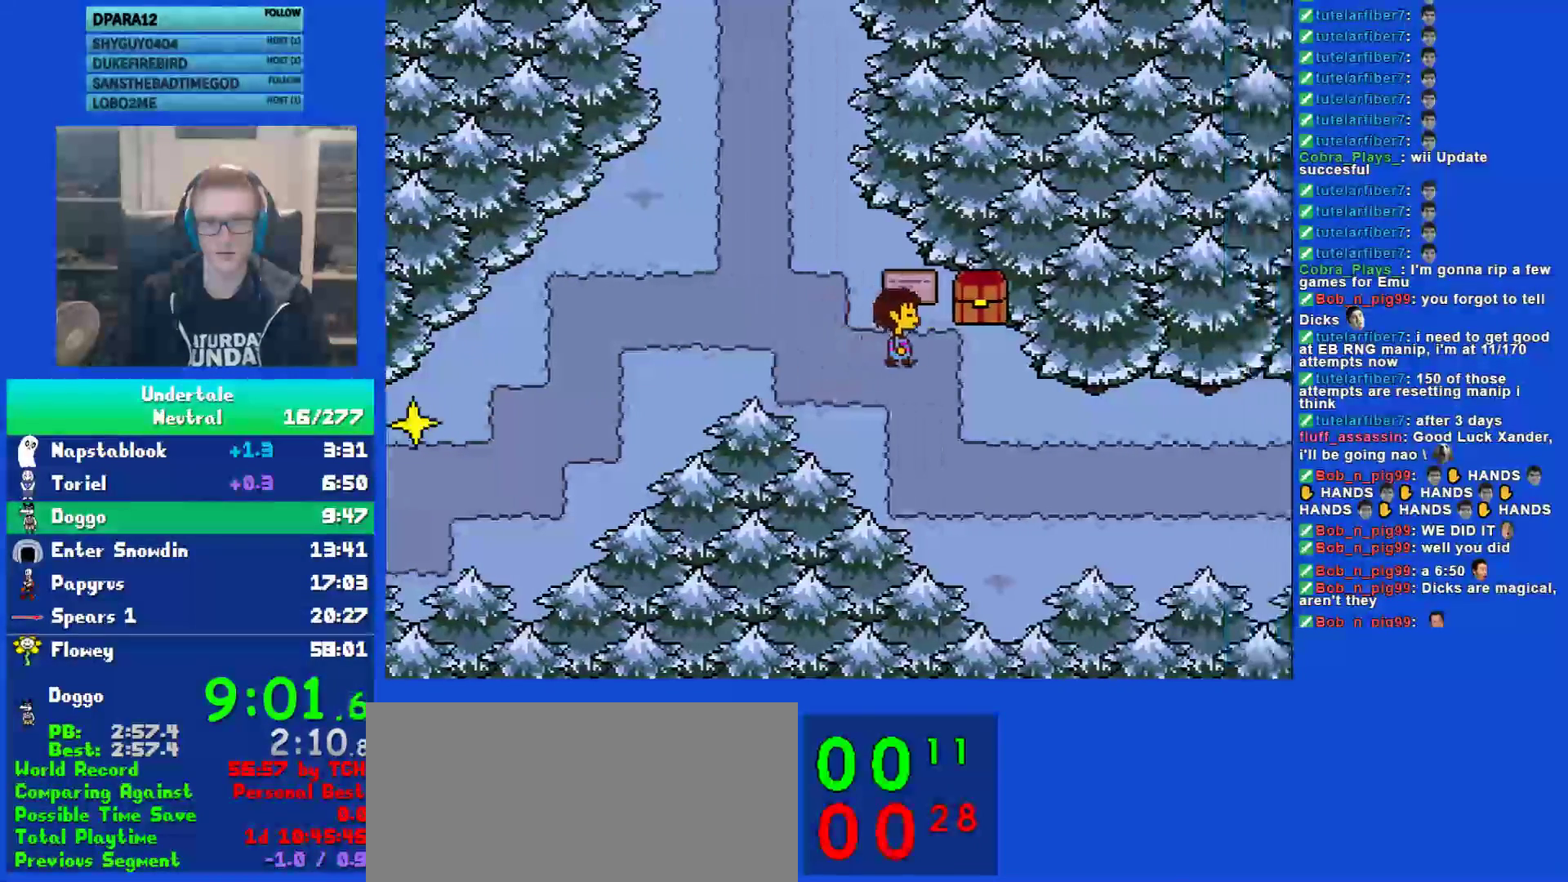
{"keys": ["x", "z"], "events": [[233, "up", "down"], [300, "right", "up"], [300, "z", "down"], [367, "up", "up"], [400, "x", "down"], [400, "z", "up"], [500, "z", "down"]]}
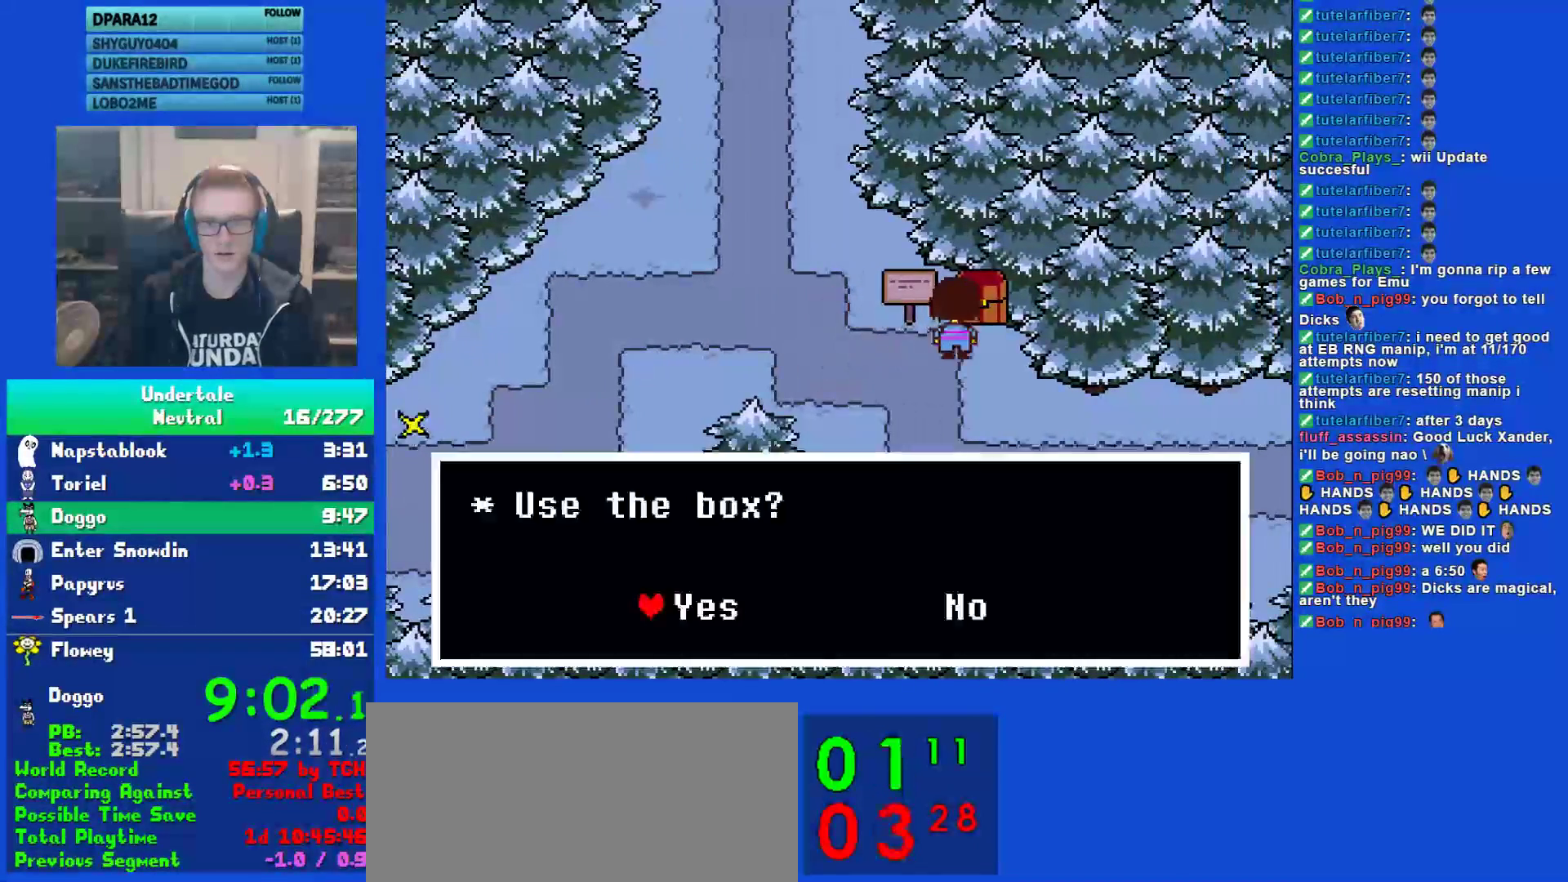
{"keys": ["ctrl"], "events": [[33, "x", "up"], [67, "z", "up"], [300, "right", "down"], [400, "right", "up"], [400, "z", "down"], [433, "x", "down"], [467, "ctrl", "down"], [467, "z", "up"], [500, "x", "up"]]}
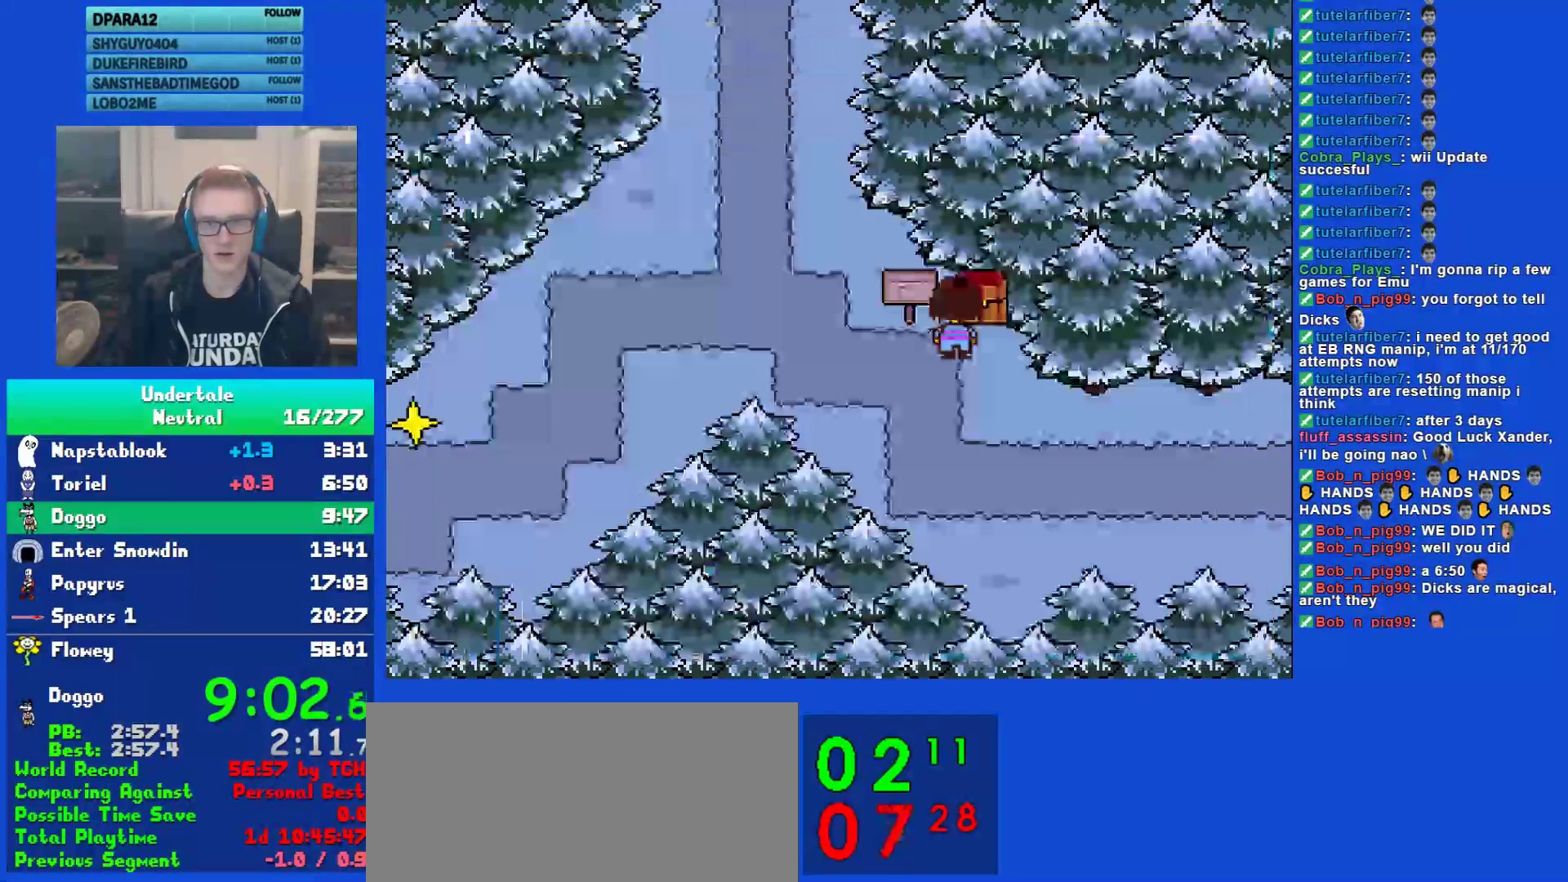
{"keys": ["x"], "events": [[33, "ctrl", "up"], [67, "z", "down"], [133, "z", "up"], [283, "z", "down"], [350, "z", "up"], [417, "ctrl", "down"], [450, "ctrl", "up"], [483, "x", "down"]]}
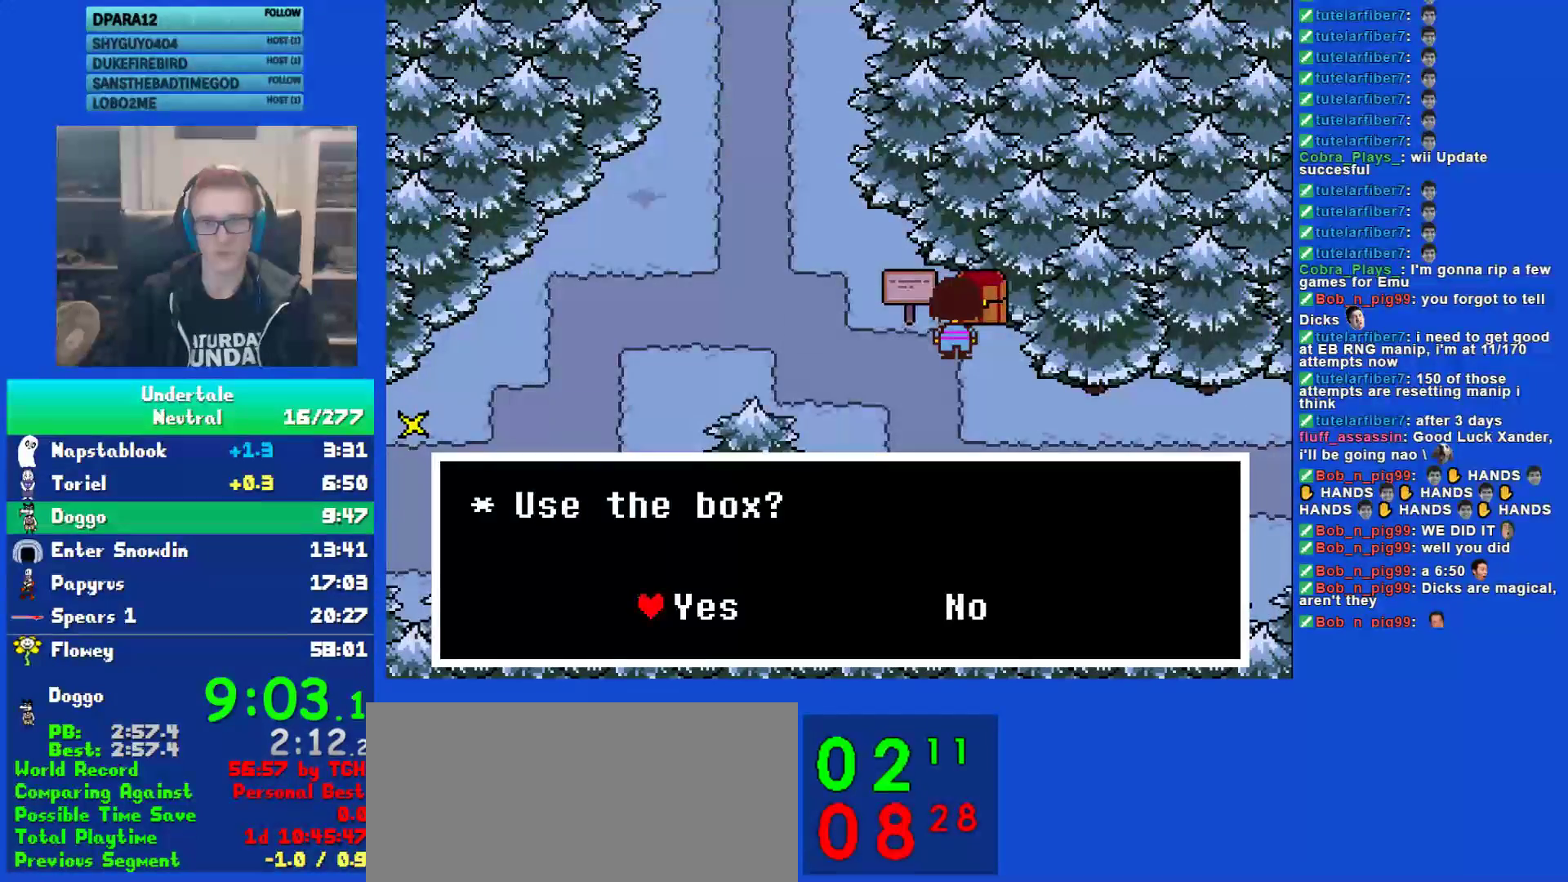
{"keys": [], "events": [[83, "x", "up"], [83, "z", "down"], [183, "z", "up"], [283, "x", "down"], [317, "x", "up"]]}
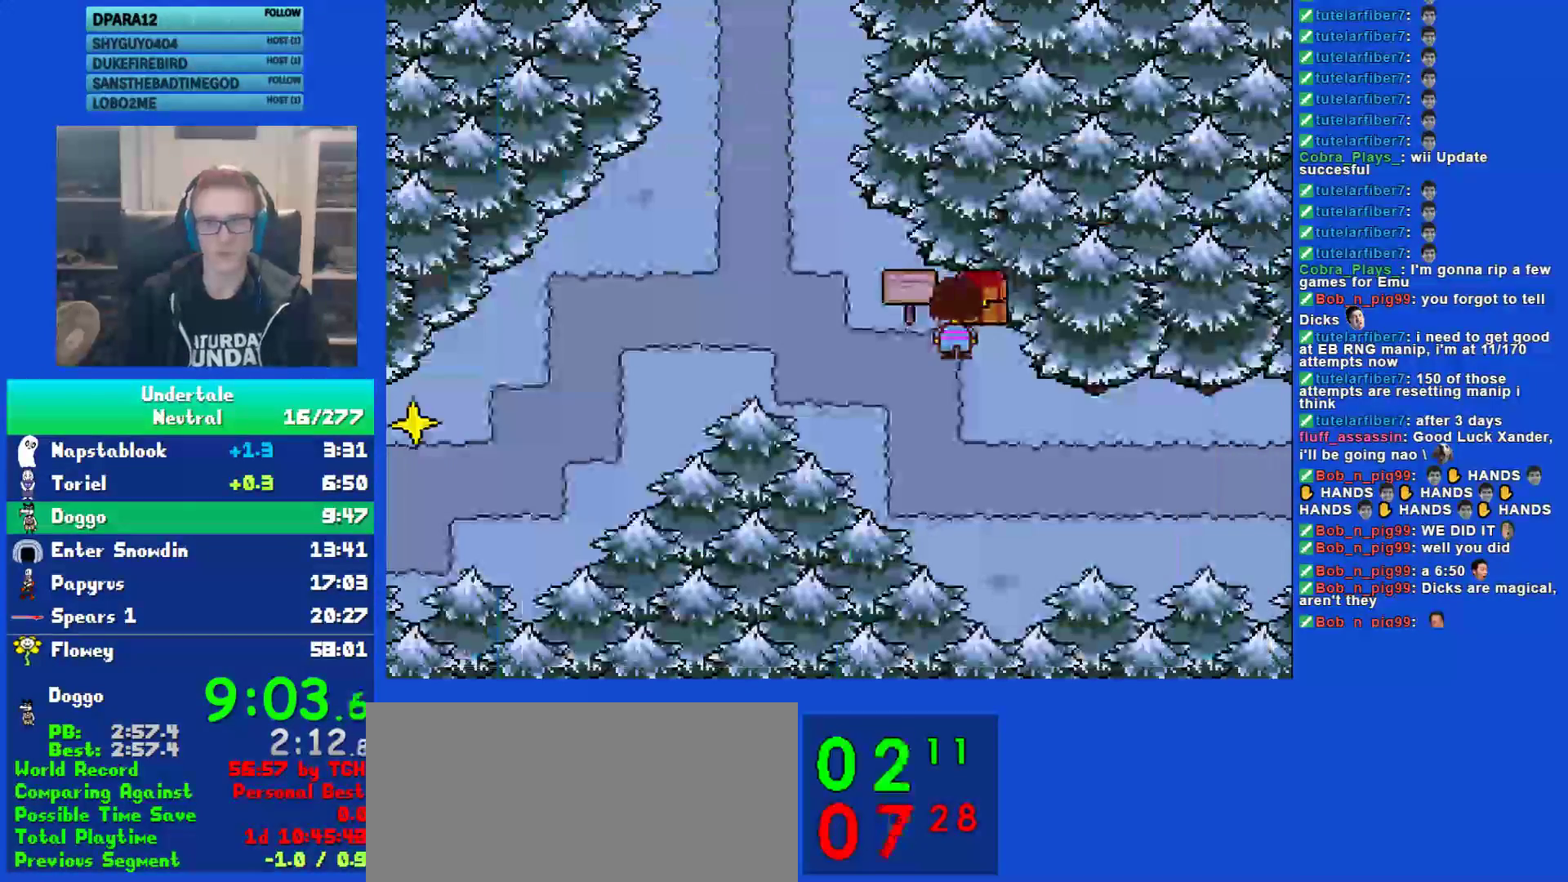
{"keys": [], "events": [[250, "ctrl", "down"], [317, "ctrl", "up"], [383, "z", "down"], [417, "z", "up"]]}
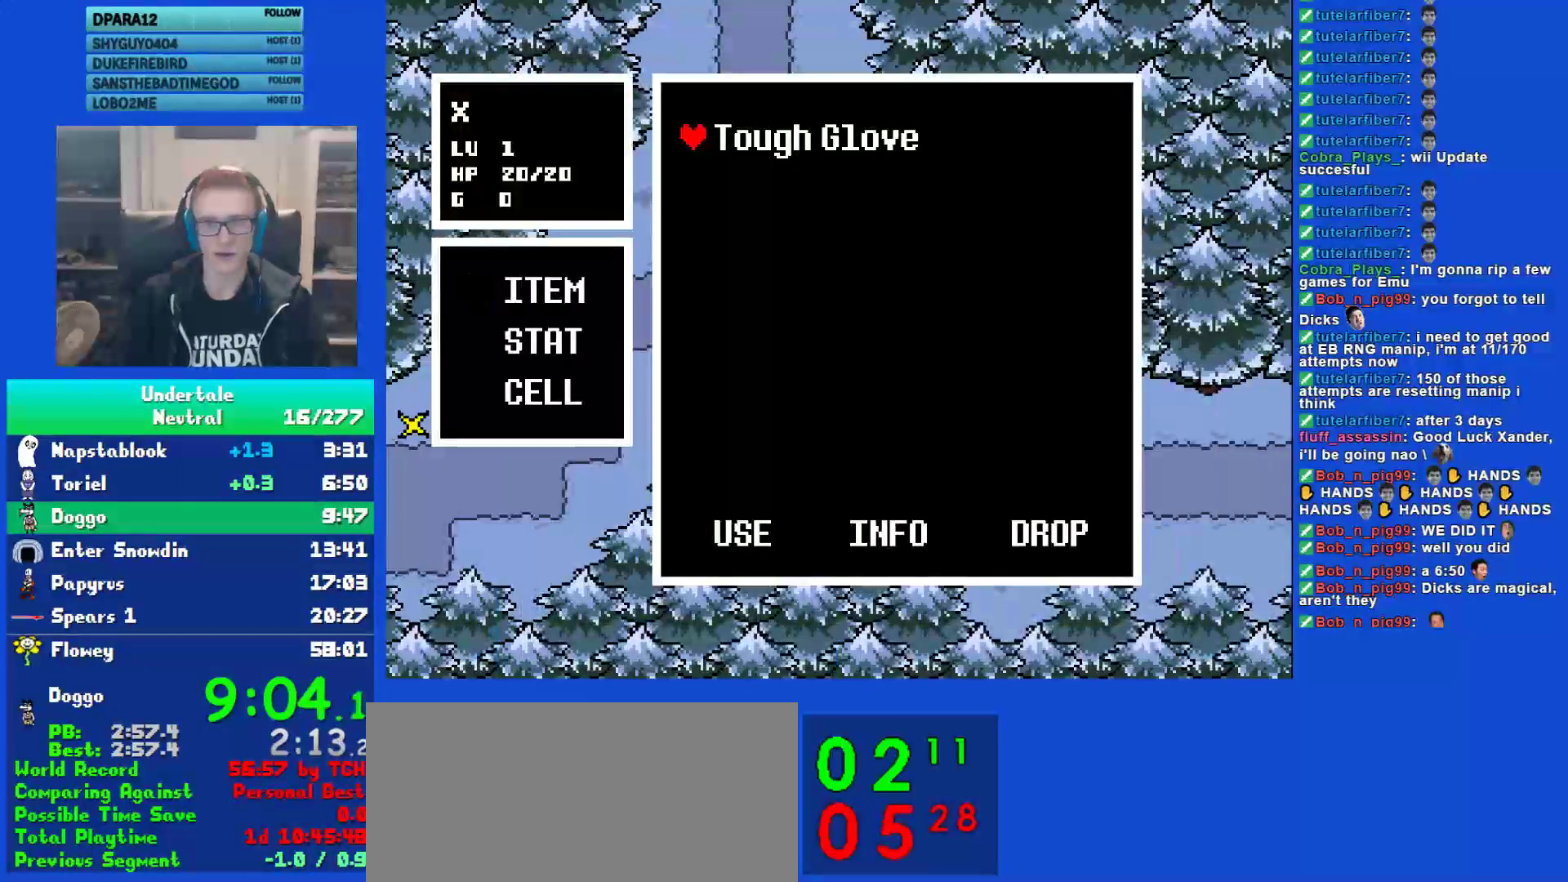
{"keys": ["down", "right"], "events": [[33, "z", "down"], [100, "z", "up"], [167, "z", "down"], [200, "x", "down"], [233, "z", "up"], [300, "down", "down"], [300, "z", "down"], [333, "right", "down"], [333, "x", "up"], [400, "z", "up"]]}
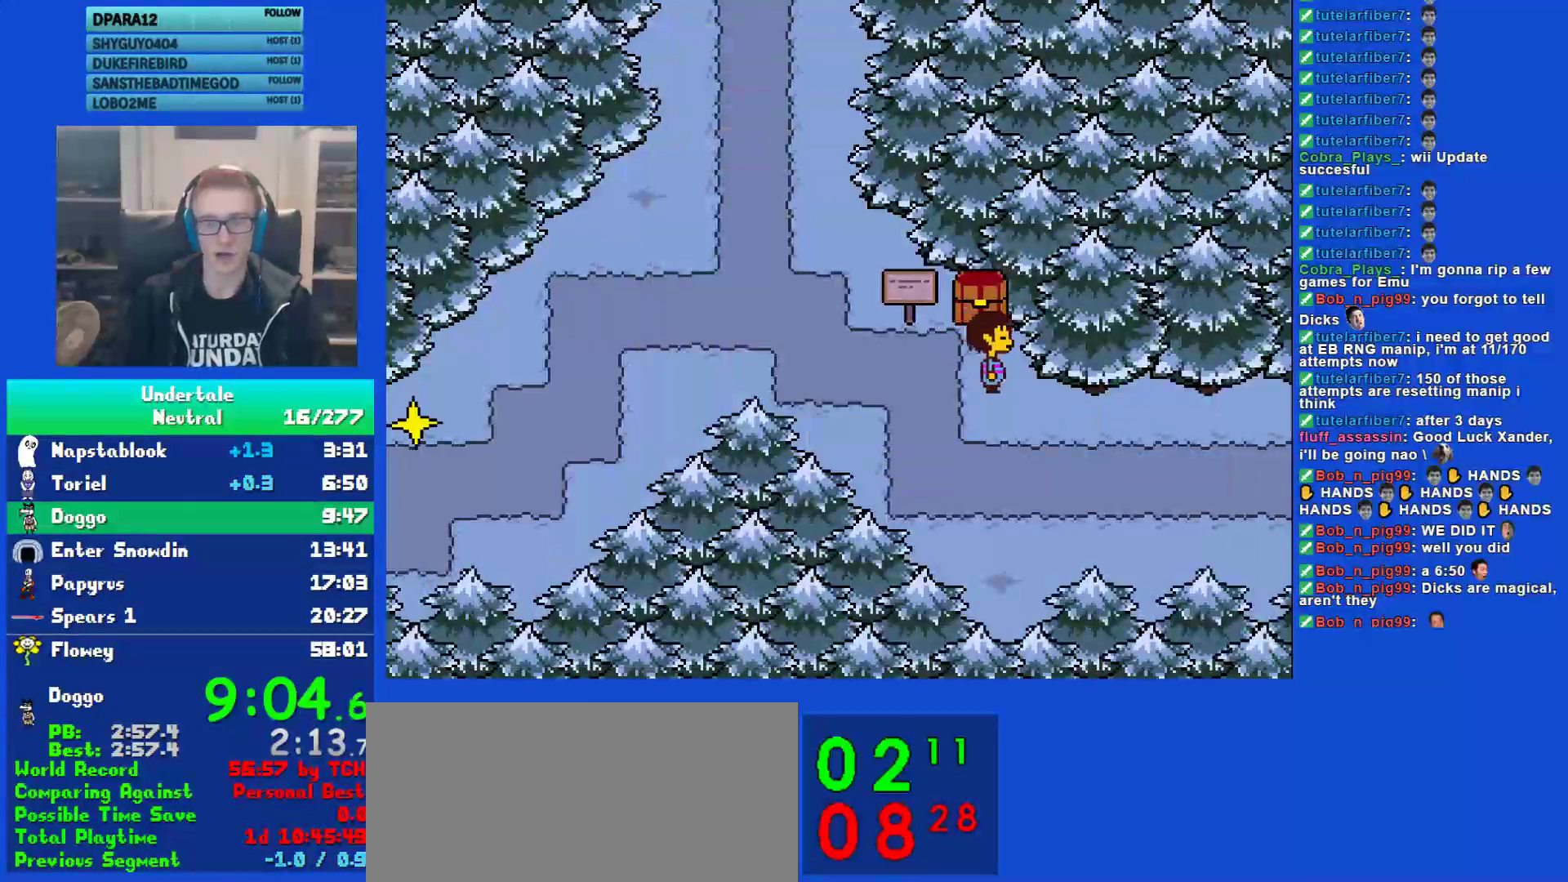
{"keys": ["right"], "events": [[333, "down", "up"]]}
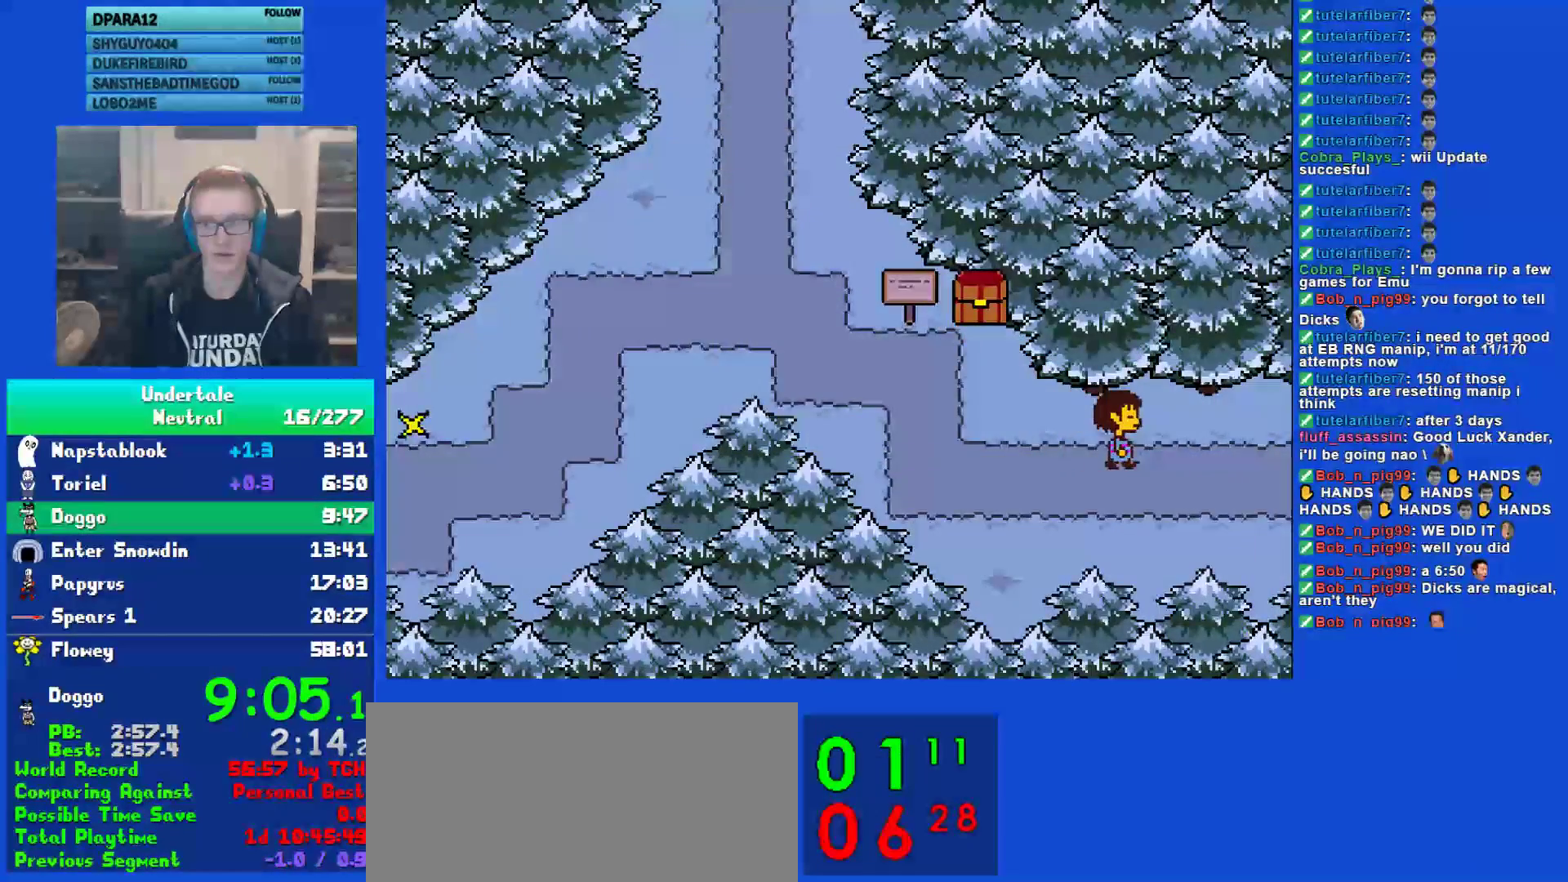
{"keys": ["right", "shift"], "events": [[267, "shift", "down"], [300, "return", "down"], [333, "shift", "up"], [333, "x", "down"], [383, "return", "up"], [417, "z", "down"], [450, "x", "up"], [483, "shift", "down"], [483, "z", "up"]]}
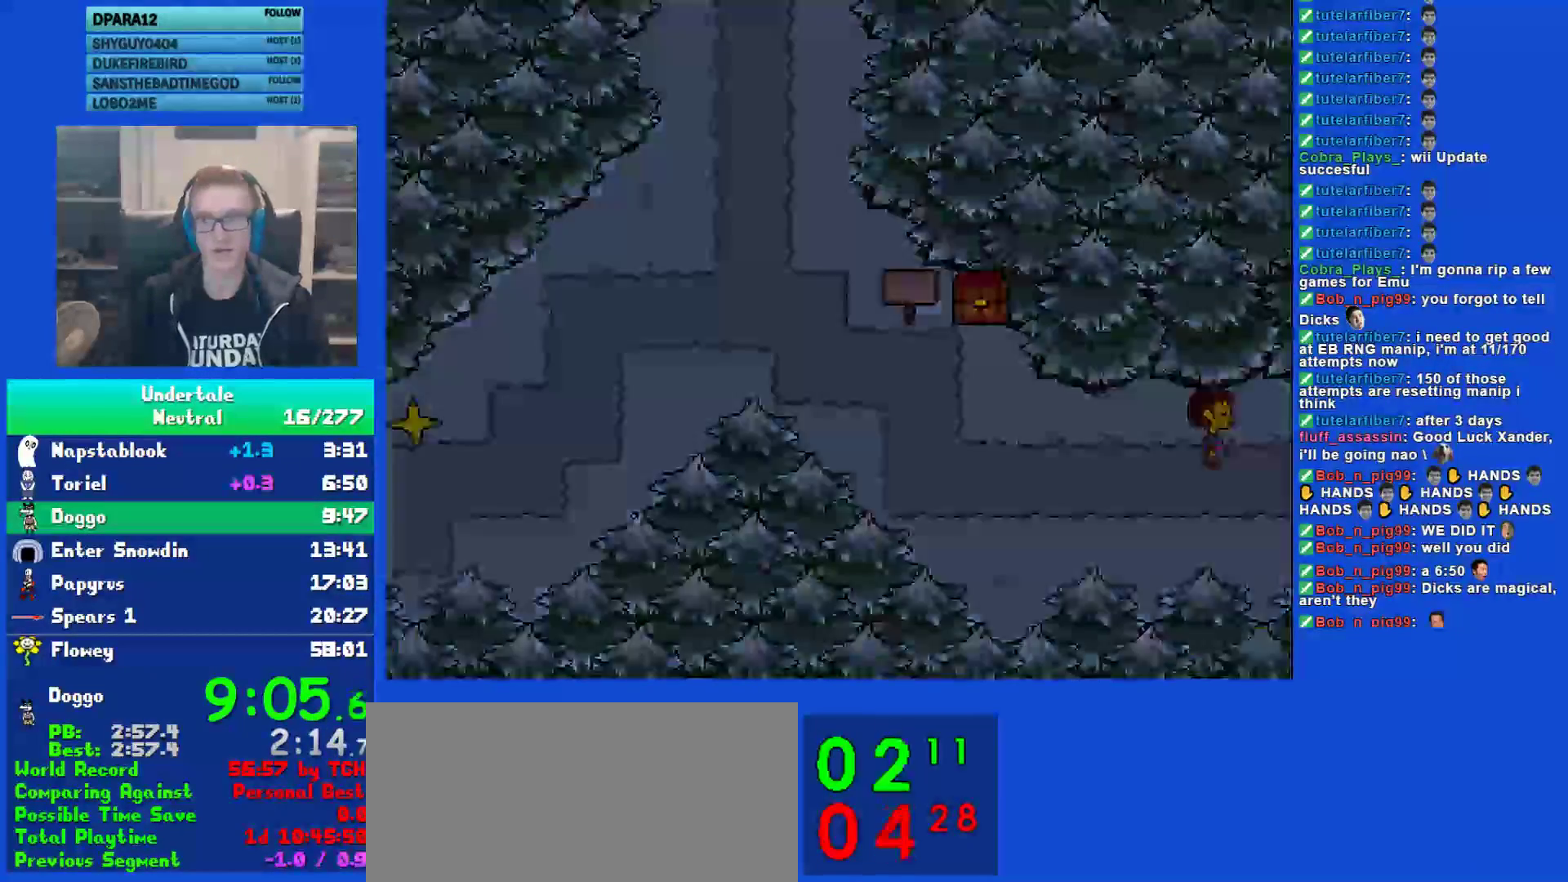
{"keys": ["right", "x"], "events": [[17, "return", "down"], [50, "shift", "up"], [83, "return", "up"], [83, "x", "down"], [117, "z", "down"], [150, "x", "up"], [183, "shift", "down"], [183, "z", "up"], [217, "return", "down"], [250, "shift", "up"], [283, "return", "up"], [283, "x", "down"], [317, "z", "down"], [350, "x", "up"], [383, "shift", "down"], [383, "z", "up"], [417, "return", "down"], [467, "shift", "up"], [500, "return", "up"], [500, "x", "down"]]}
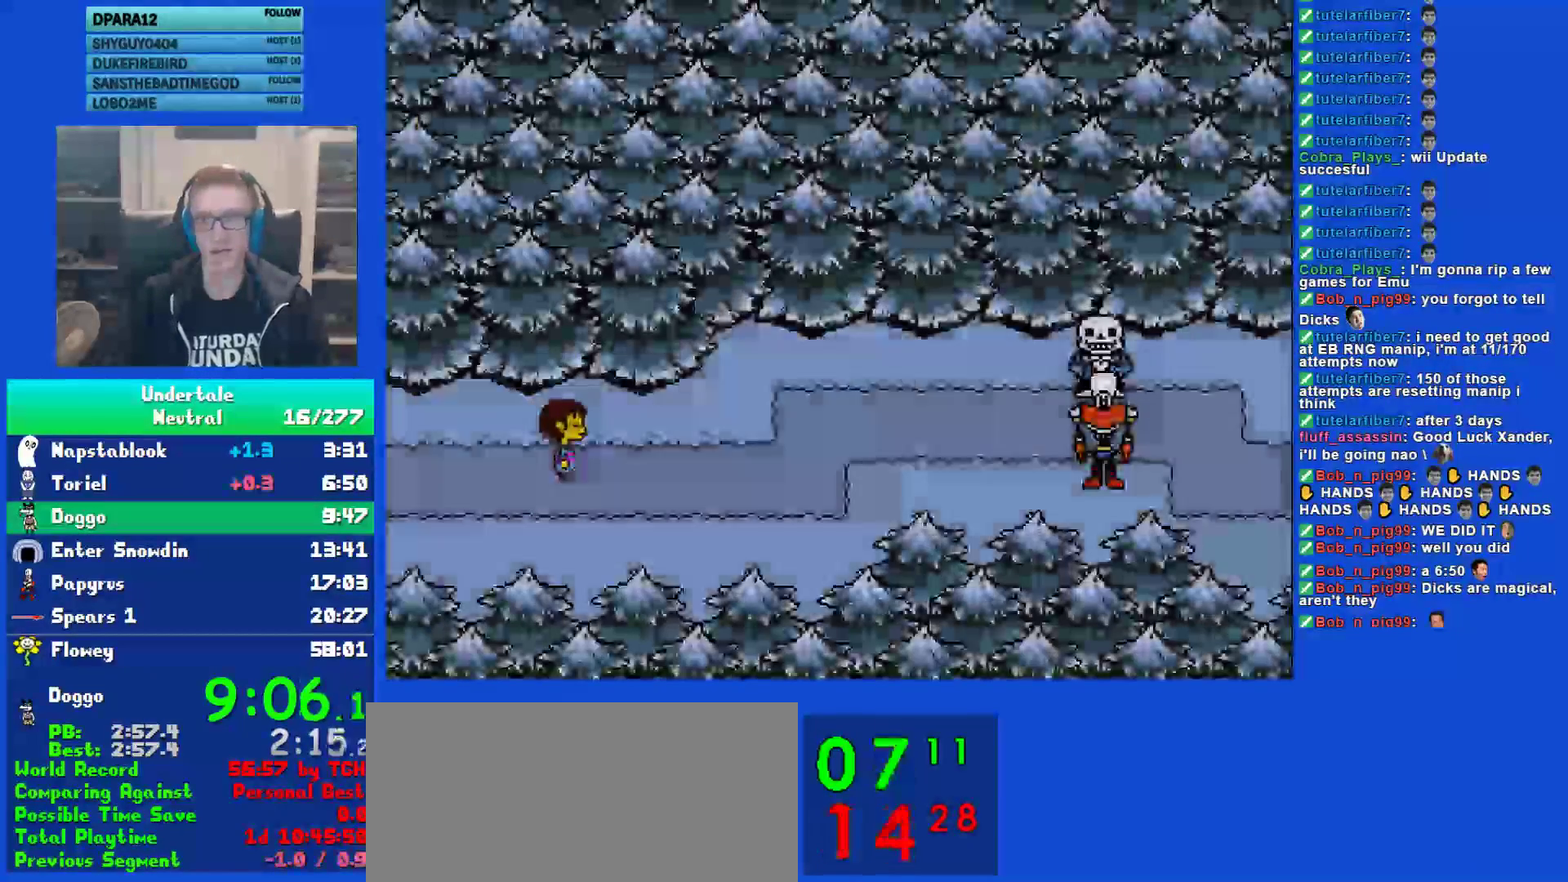
{"keys": ["right", "z"], "events": [[33, "z", "down"], [67, "x", "up"], [100, "shift", "down"], [100, "z", "up"], [133, "return", "down"], [167, "shift", "up"], [200, "return", "up"], [200, "x", "down"], [233, "x", "up"], [300, "shift", "down"], [333, "return", "down"], [333, "shift", "up"], [367, "x", "down"], [400, "return", "up"], [400, "z", "down"], [467, "x", "up"]]}
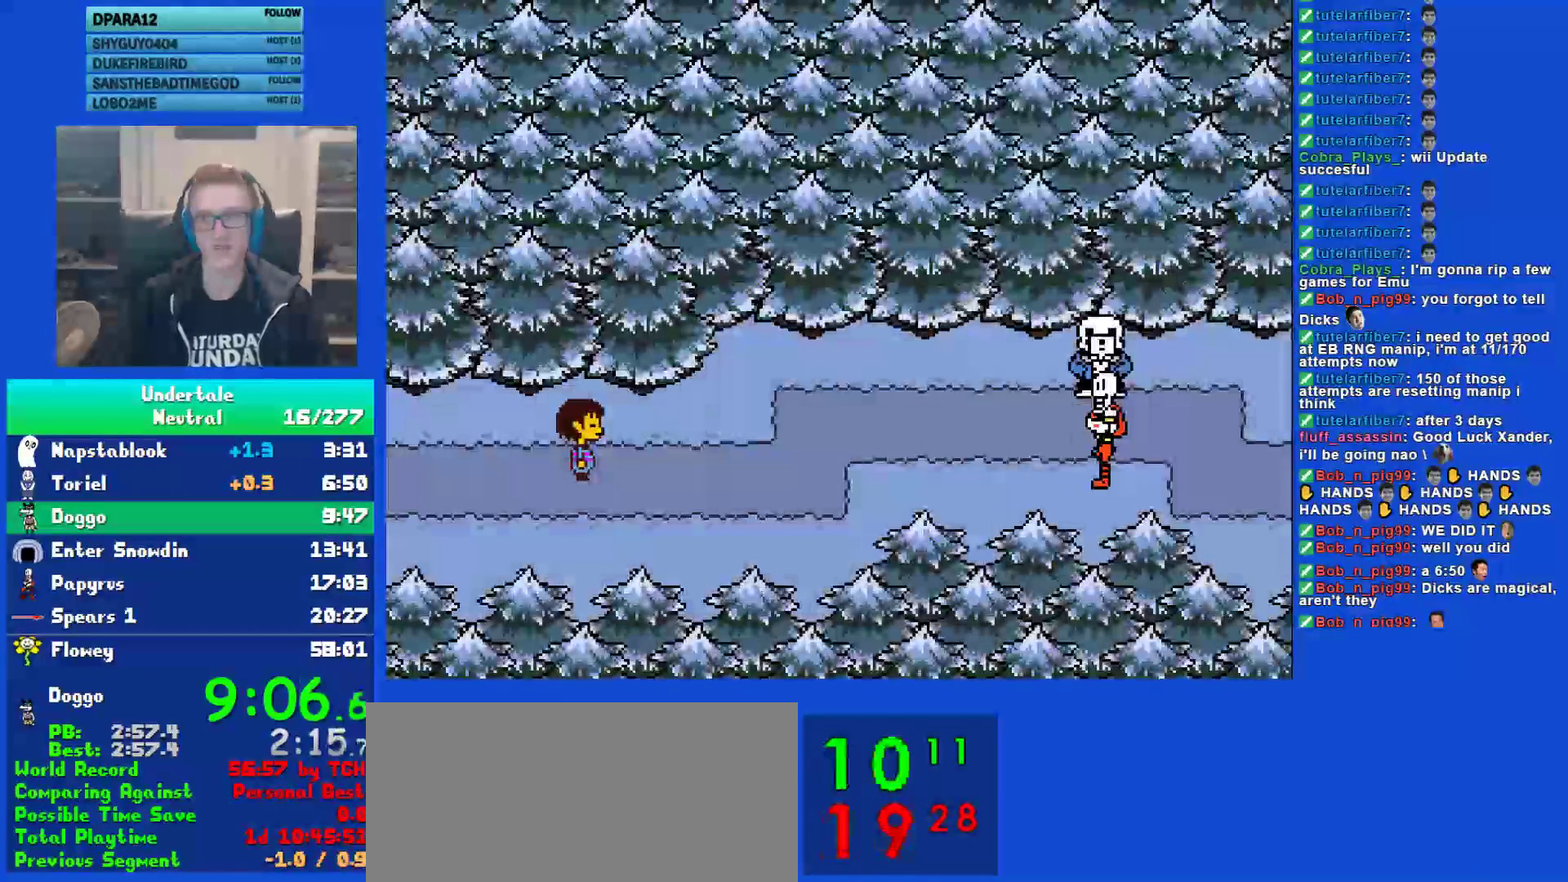
{"keys": [], "events": [[33, "z", "up"], [133, "right", "up"]]}